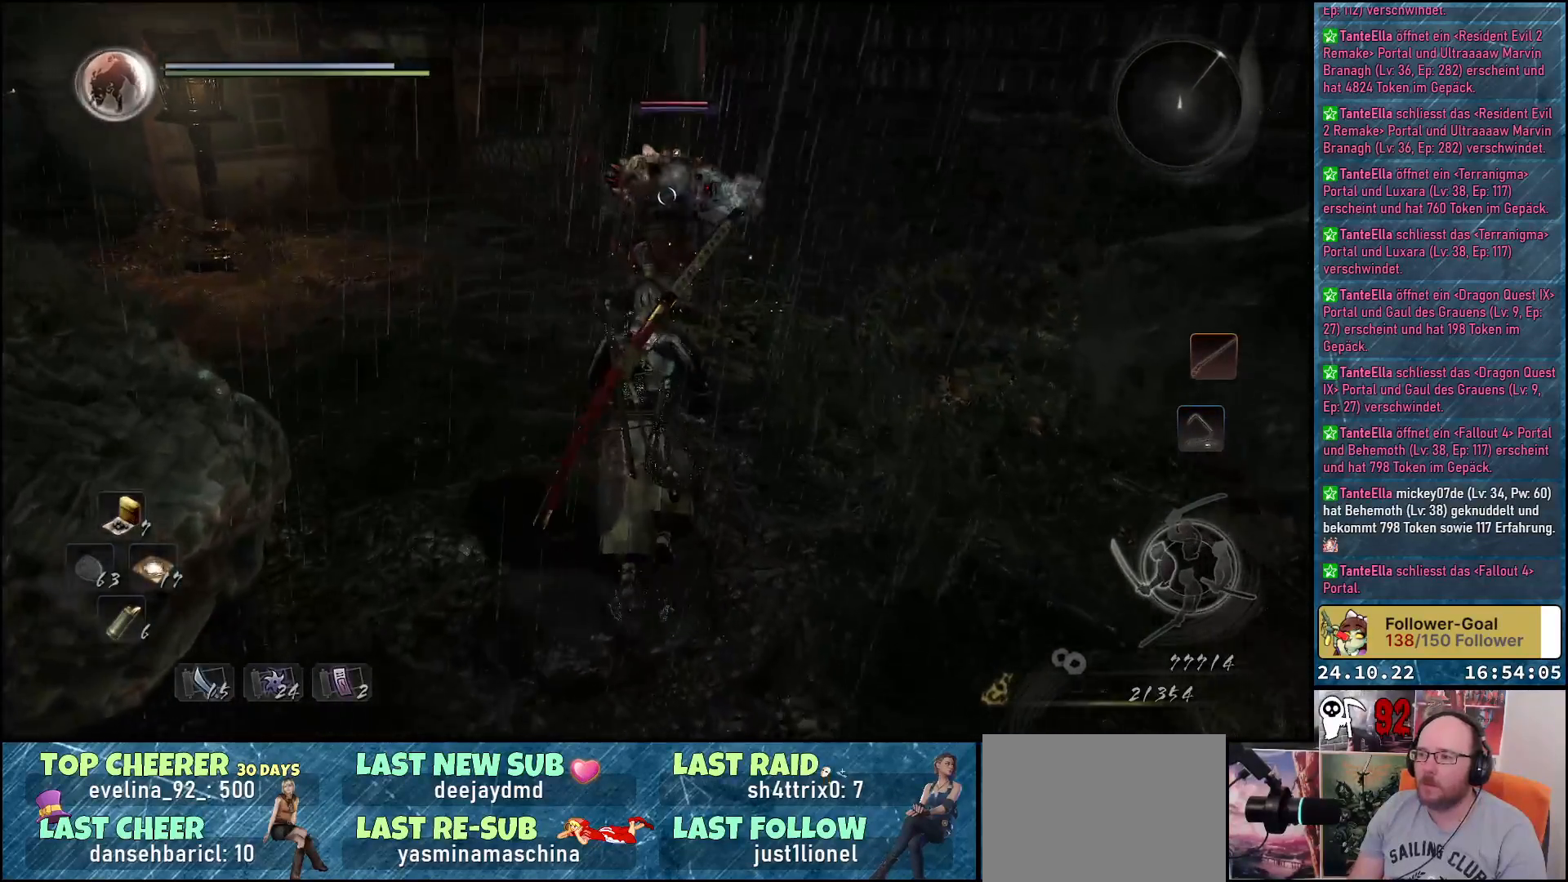
Gameplay with a controller (Xbox layout); each line is a JSON object with the inputs held at the frame after it. "events" lists button and stick changes between this image and that frame as [ms after this image, input, new state], when the widget could be followed in between.
{"buttons": [], "left_stick": "up", "right_stick": "center", "events": []}
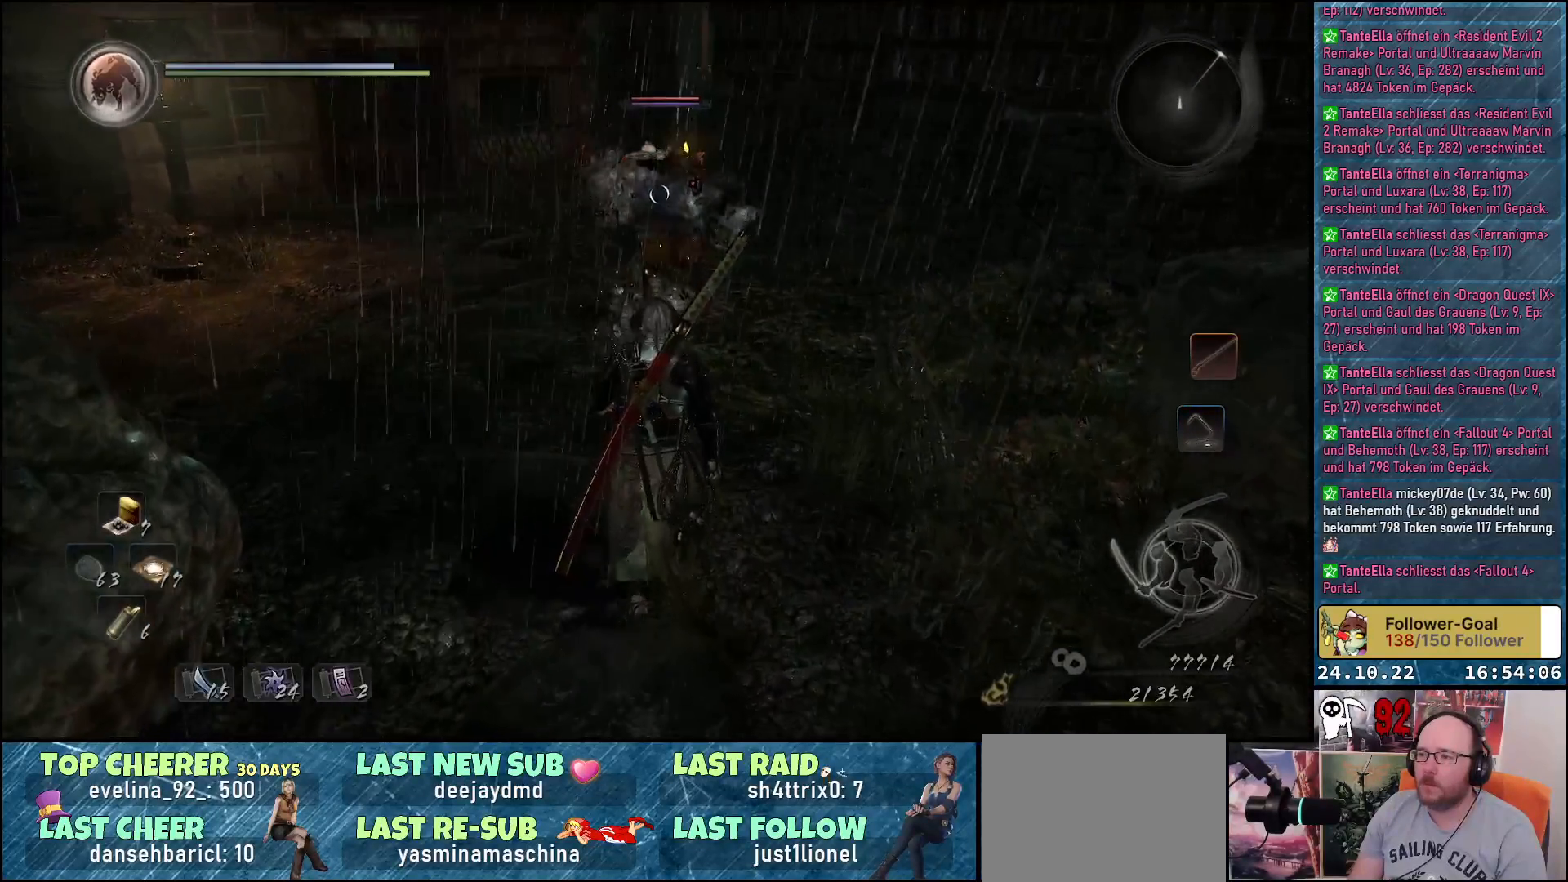
{"buttons": [], "left_stick": "up", "right_stick": "center", "events": []}
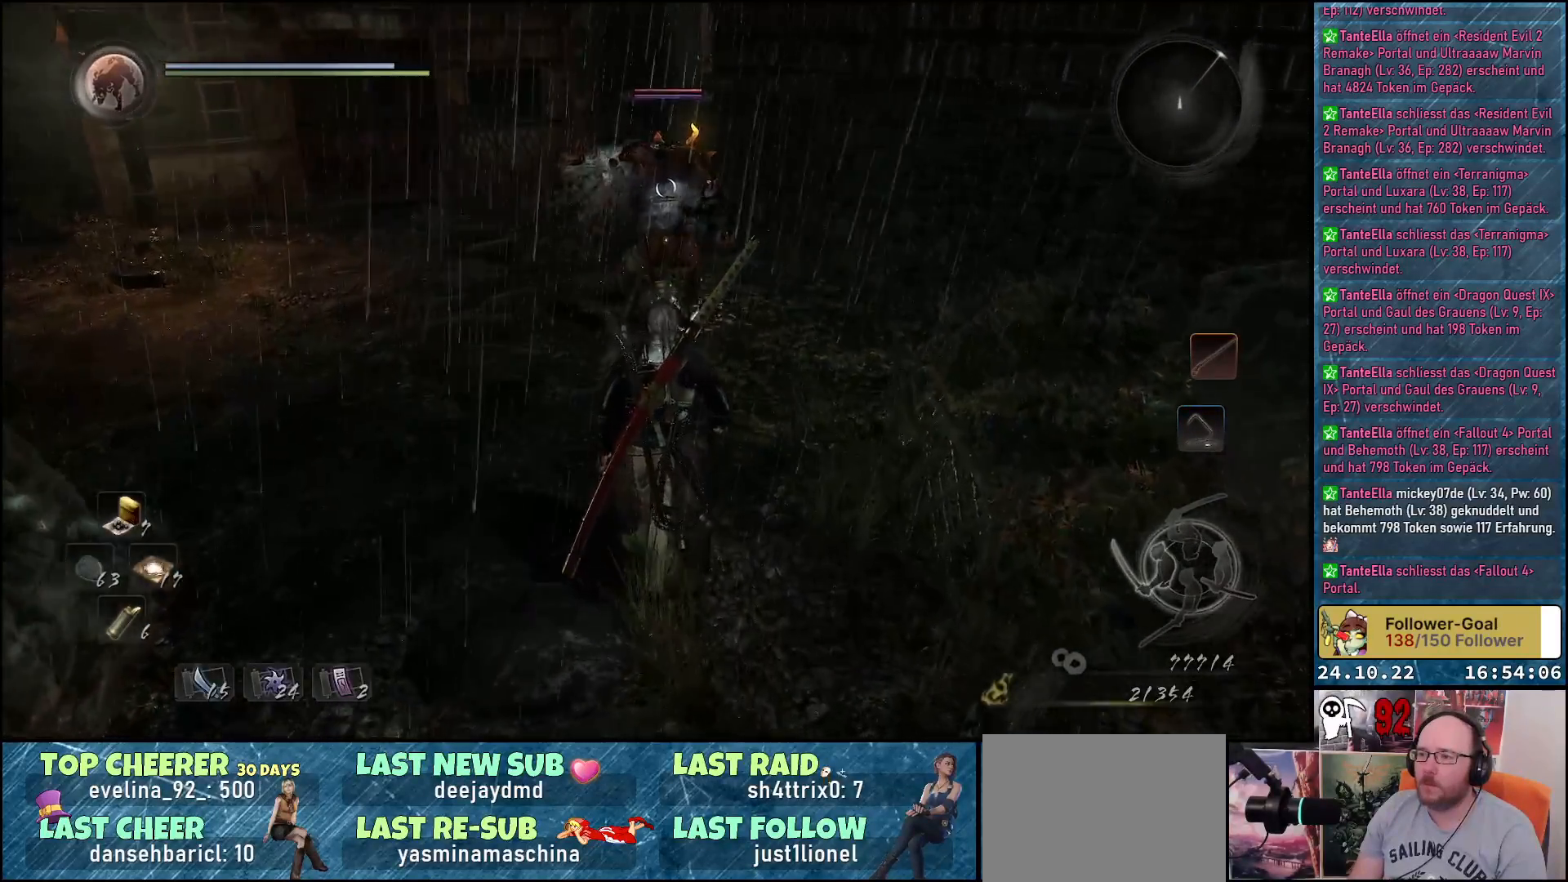
{"buttons": [], "left_stick": "center", "right_stick": "center", "events": [[183, "Y", "down"], [267, "Y", "up"], [267, "left_stick", "center"]]}
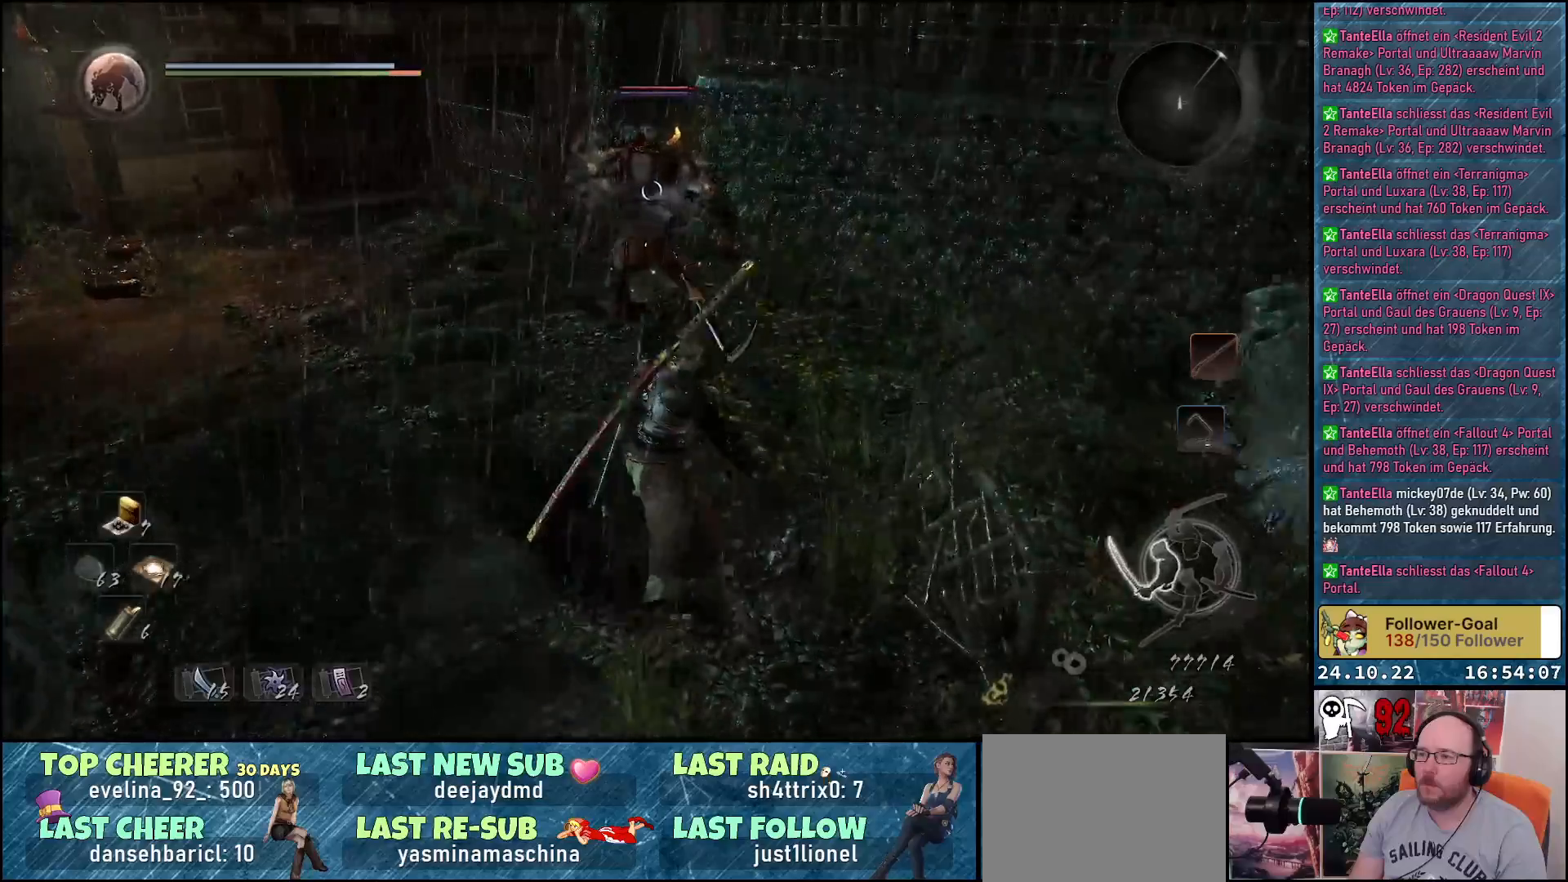
{"buttons": [], "left_stick": "center", "right_stick": "center", "events": []}
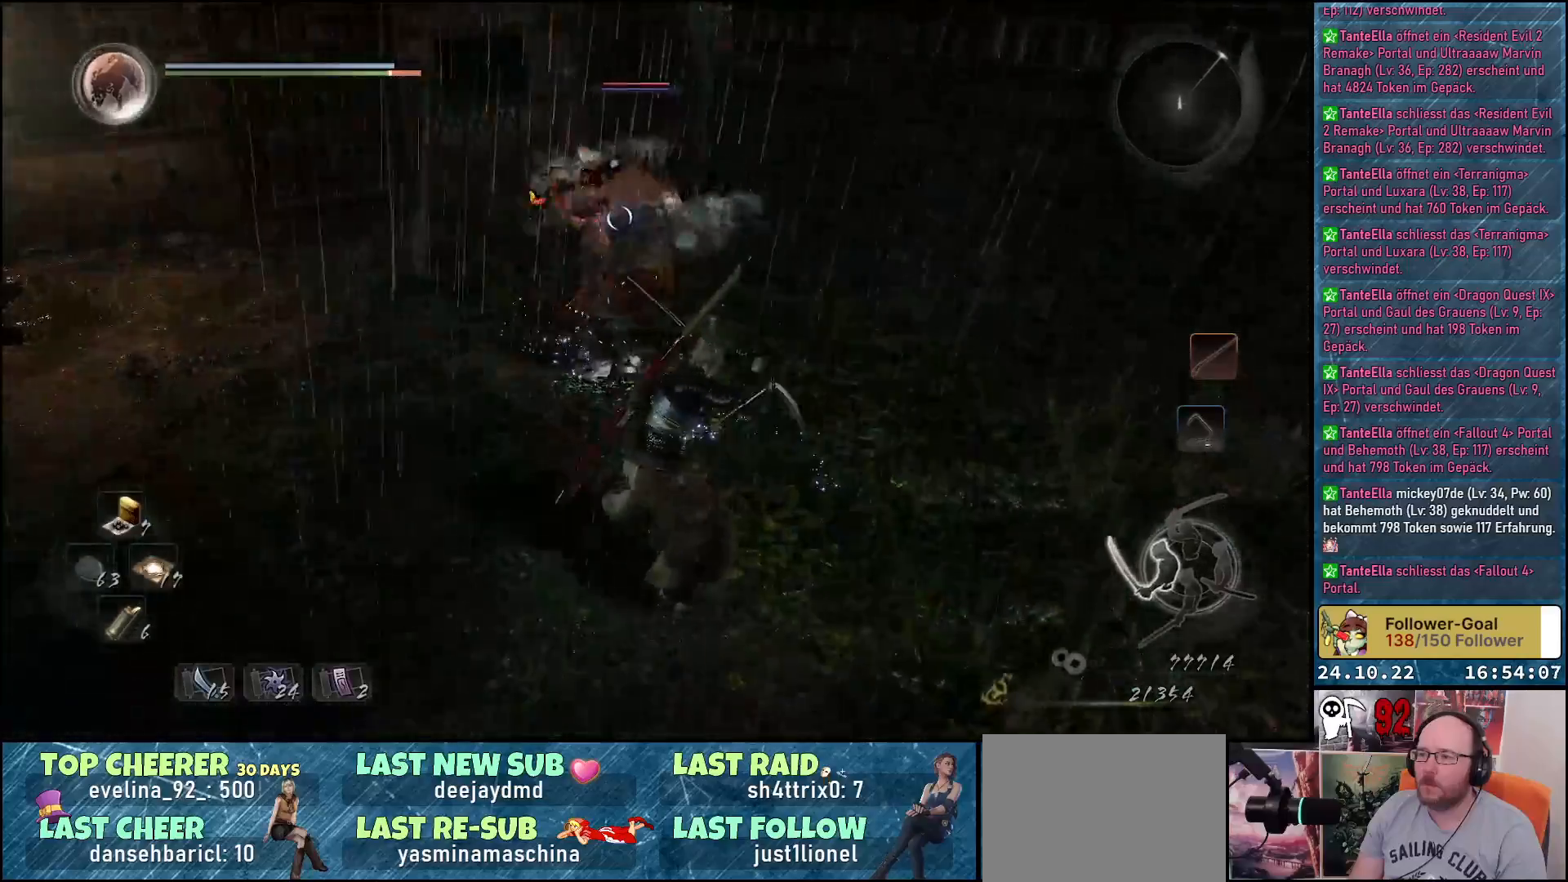
{"buttons": [], "left_stick": "down", "right_stick": "center", "events": [[200, "left_stick", "down"]]}
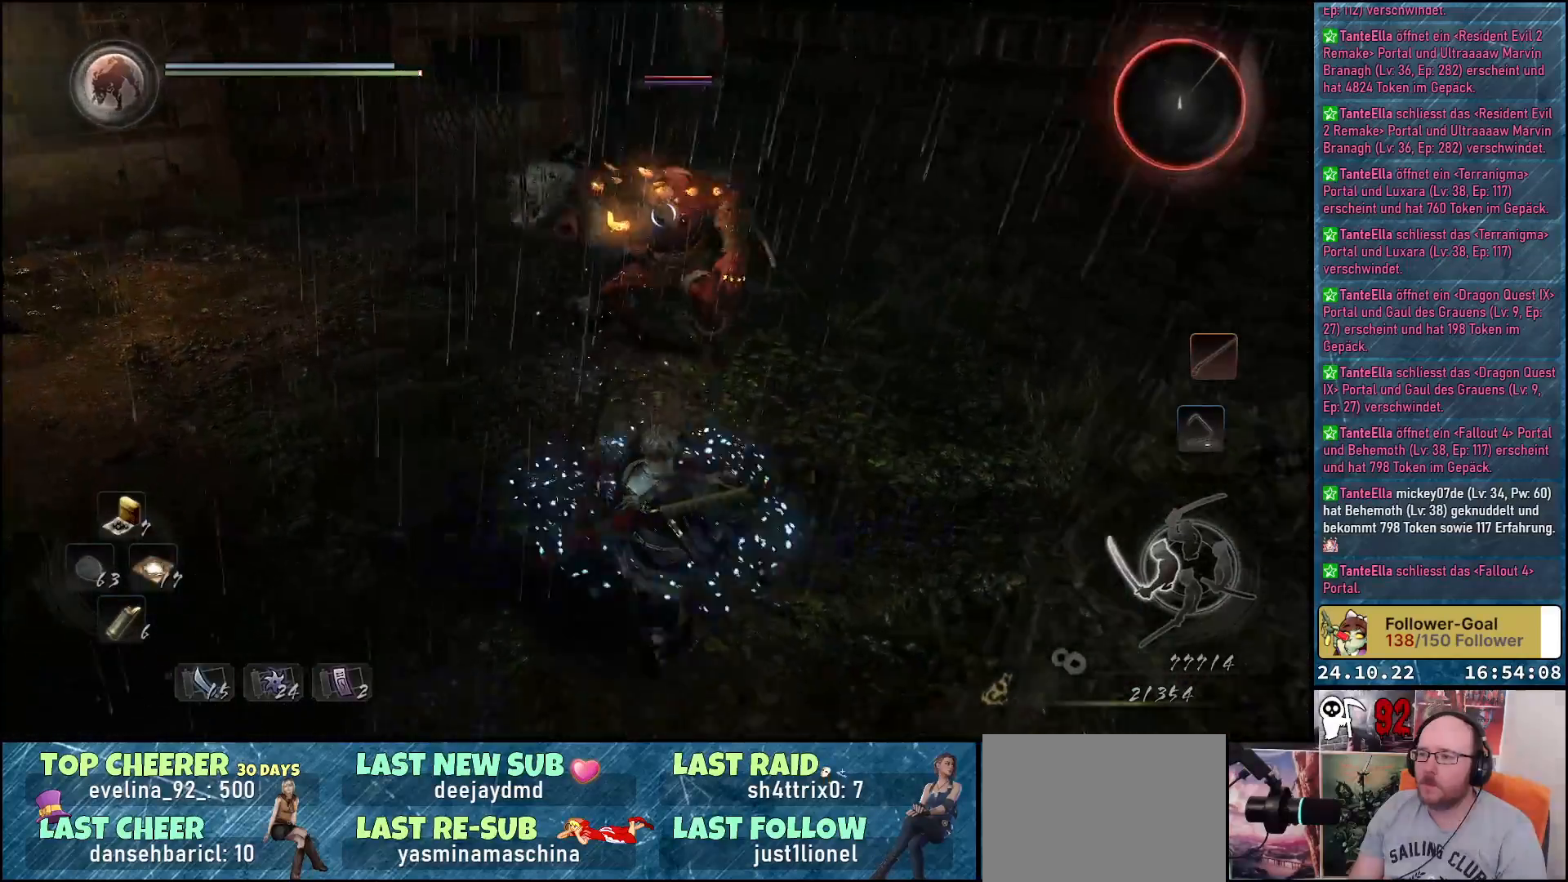
{"buttons": [], "left_stick": "down", "right_stick": "center", "events": []}
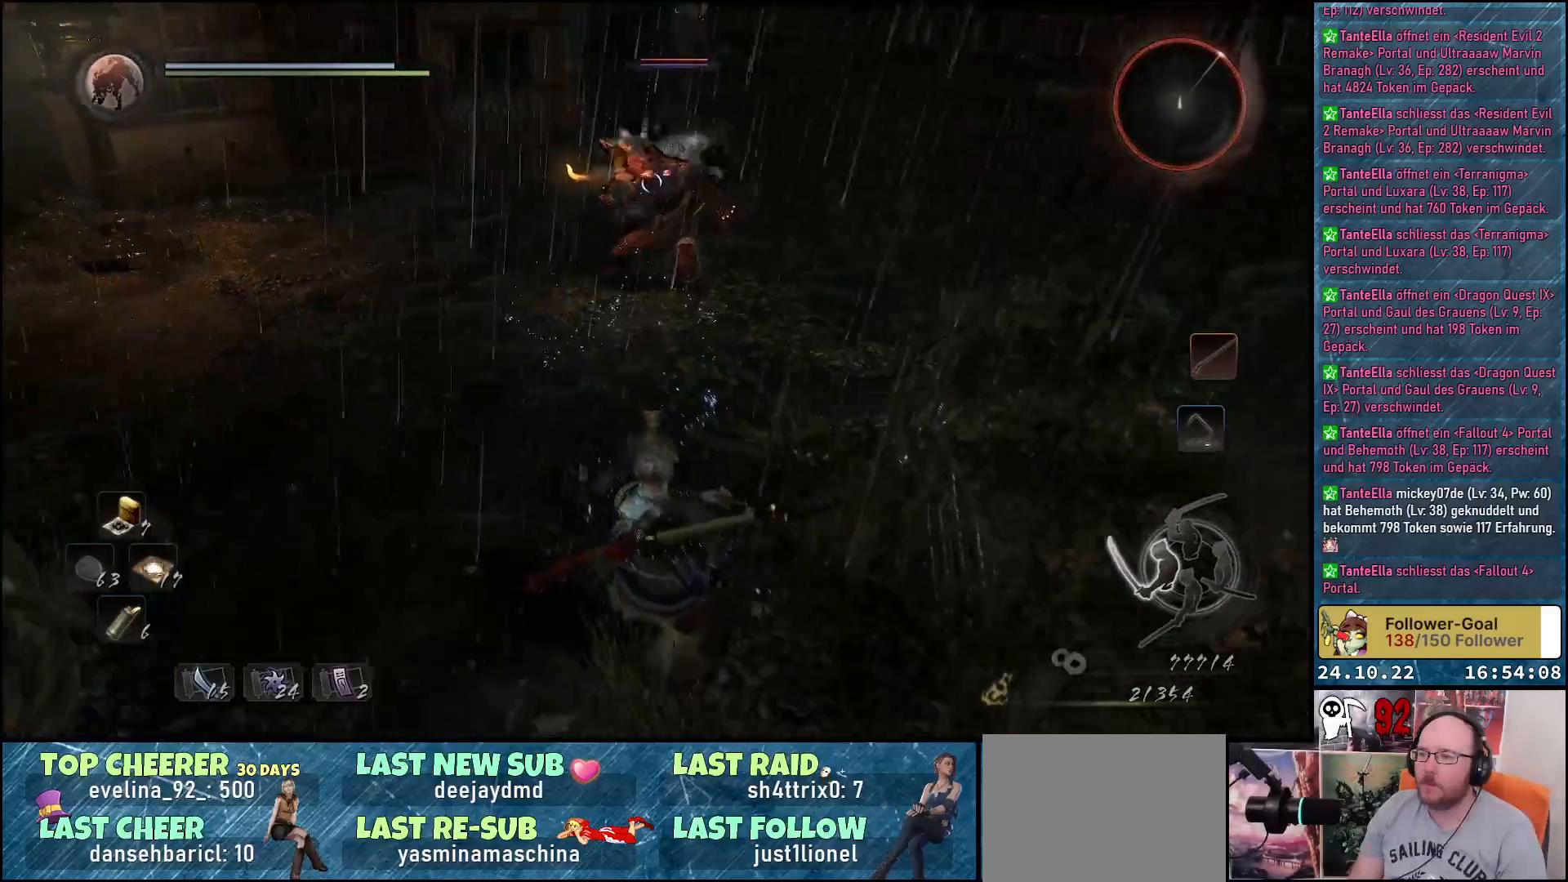
{"buttons": [], "left_stick": "center", "right_stick": "center", "events": [[383, "left_stick", "center"]]}
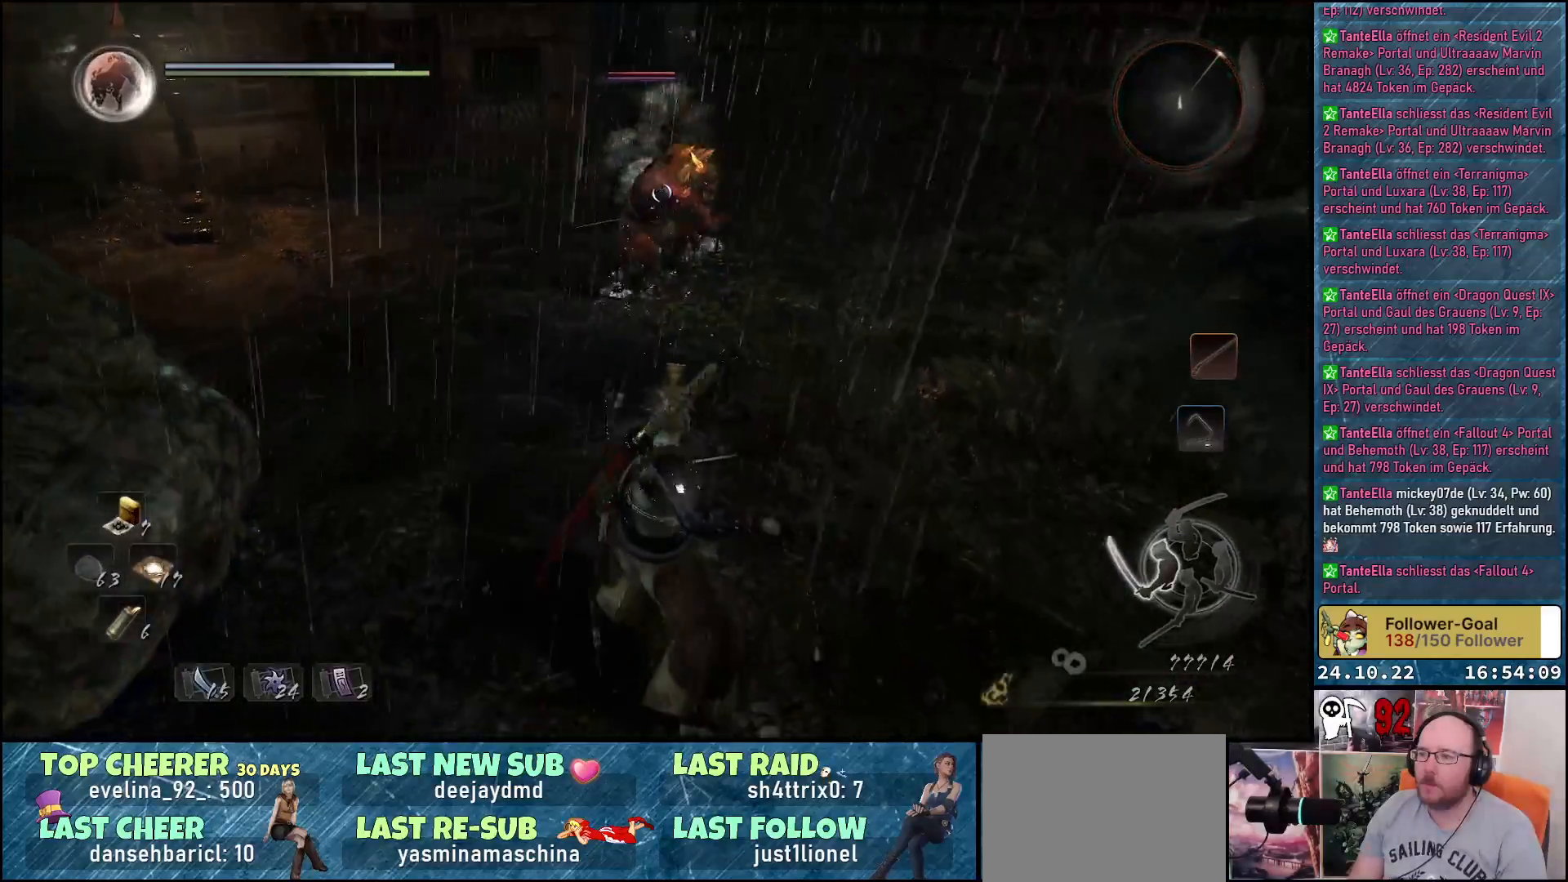
{"buttons": [], "left_stick": "center", "right_stick": "center", "events": [[50, "Y", "down"], [150, "Y", "up"]]}
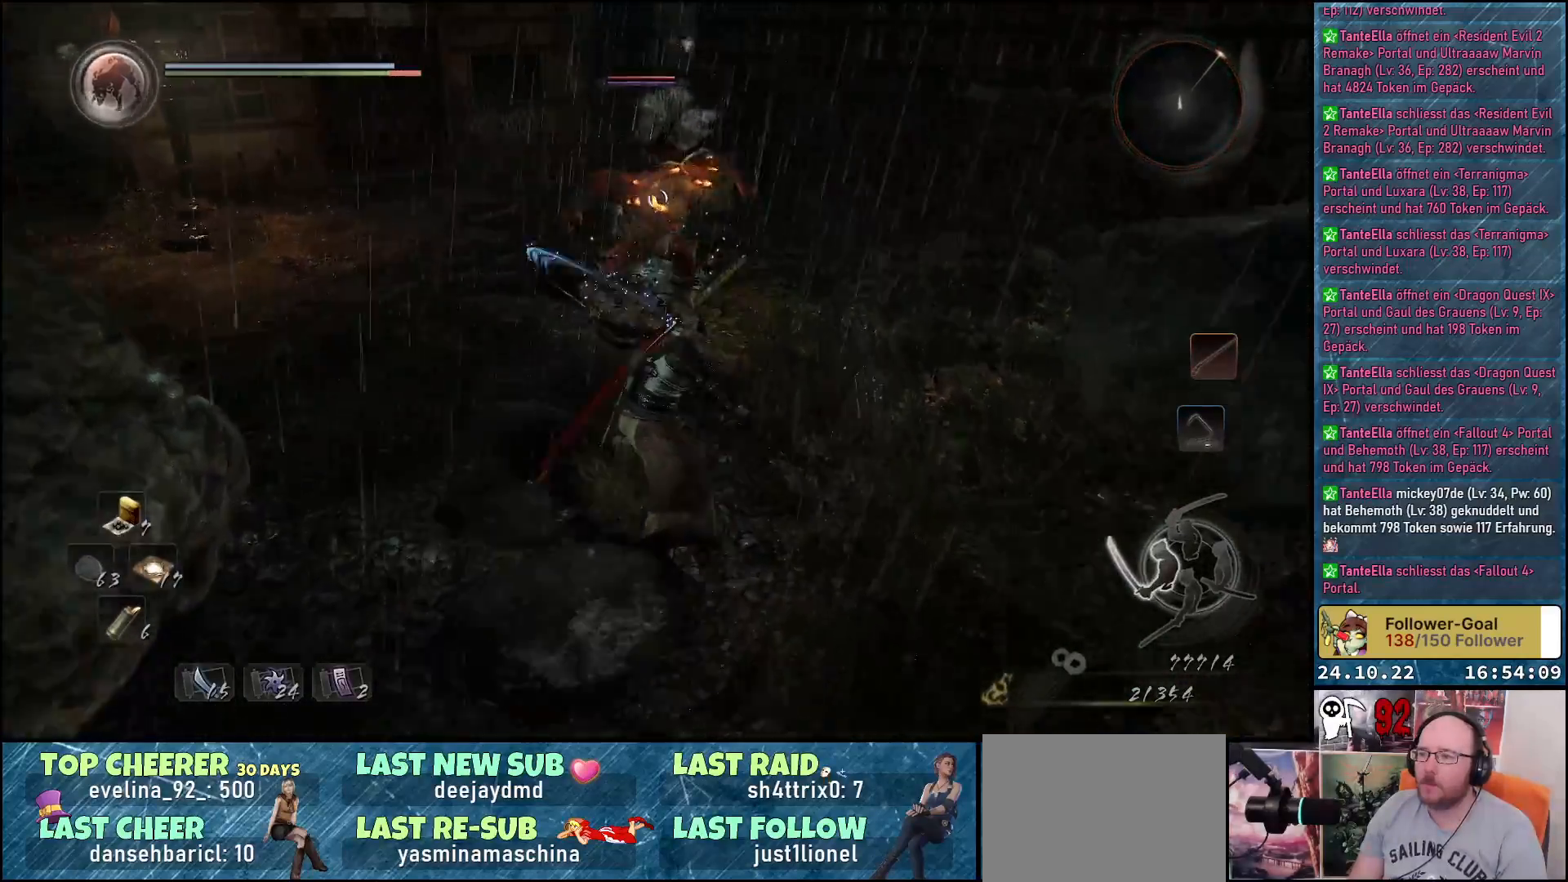
{"buttons": [], "left_stick": "down", "right_stick": "center", "events": [[150, "left_stick", "down"]]}
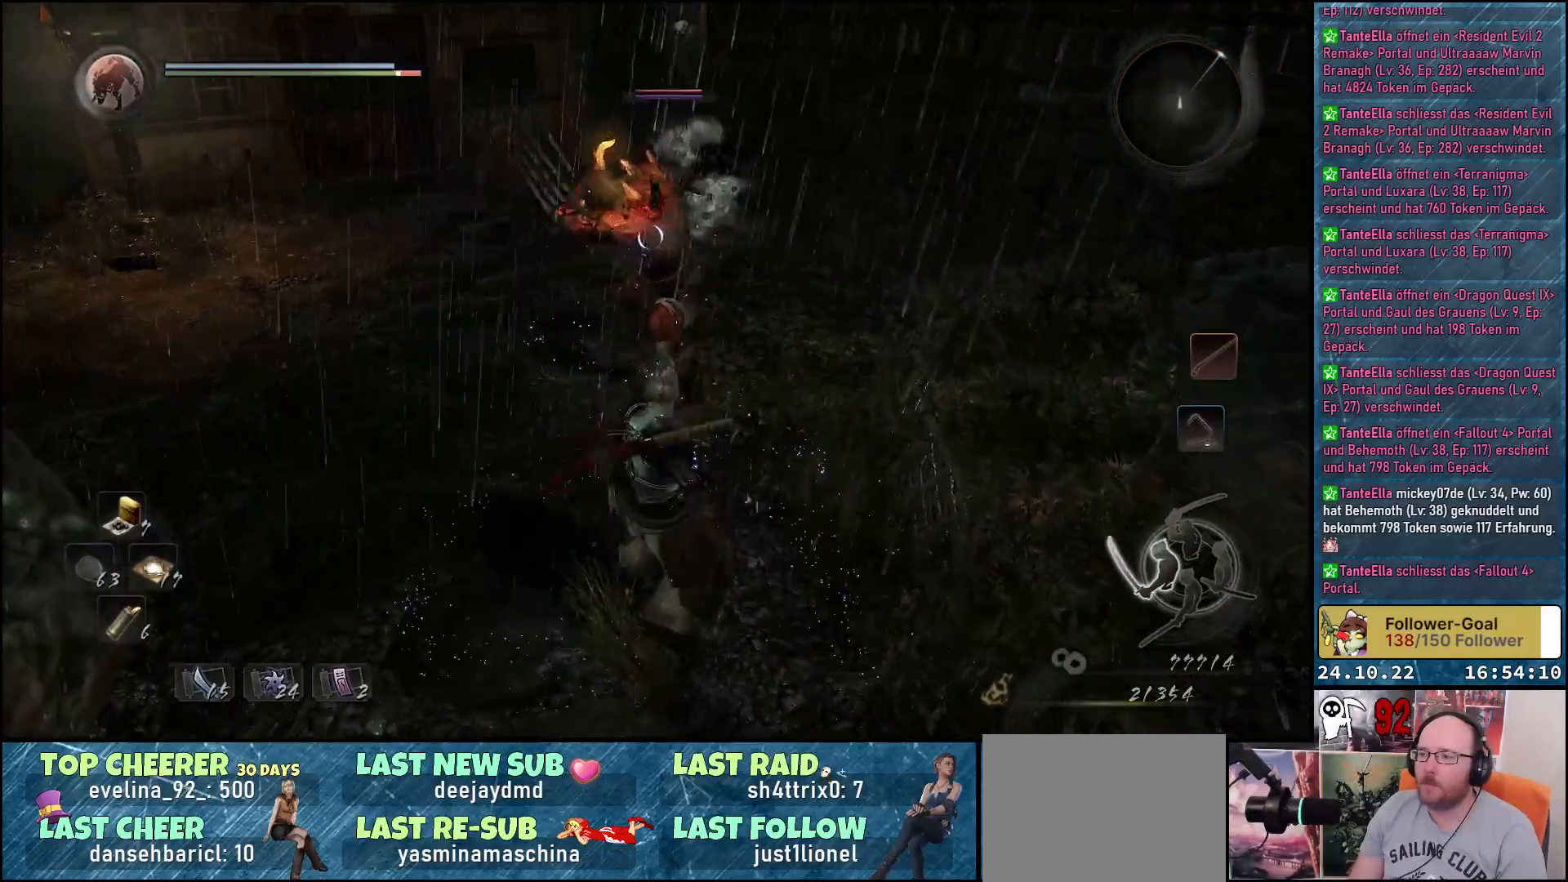
{"buttons": [], "left_stick": "down", "right_stick": "center", "events": []}
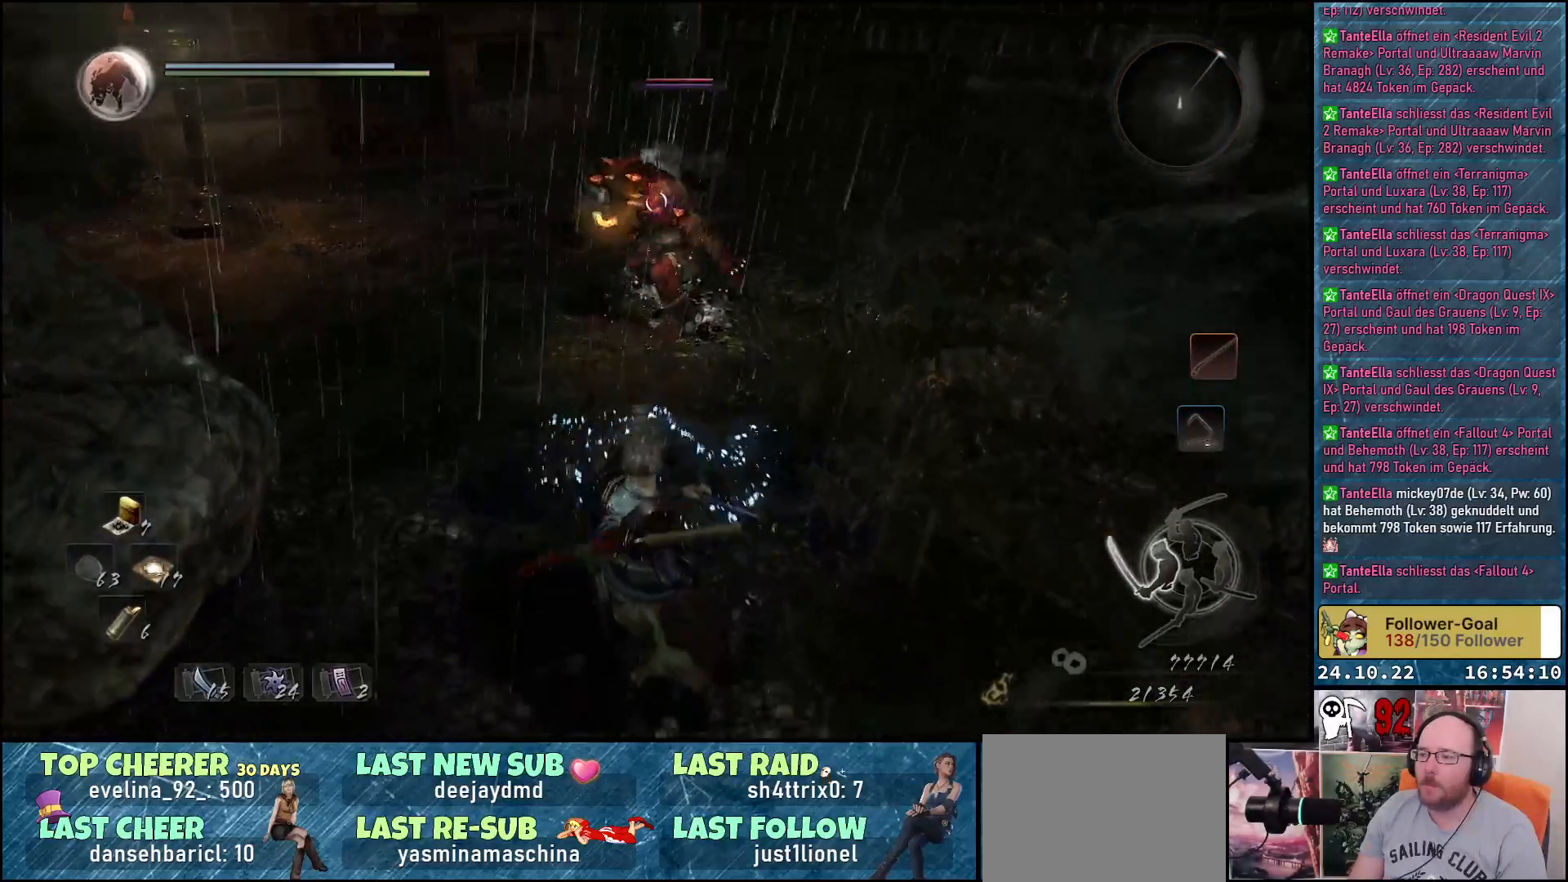
{"buttons": ["R1"], "left_stick": "down", "right_stick": "center", "events": [[217, "R1", "down"], [350, "Y", "down"], [467, "Y", "up"]]}
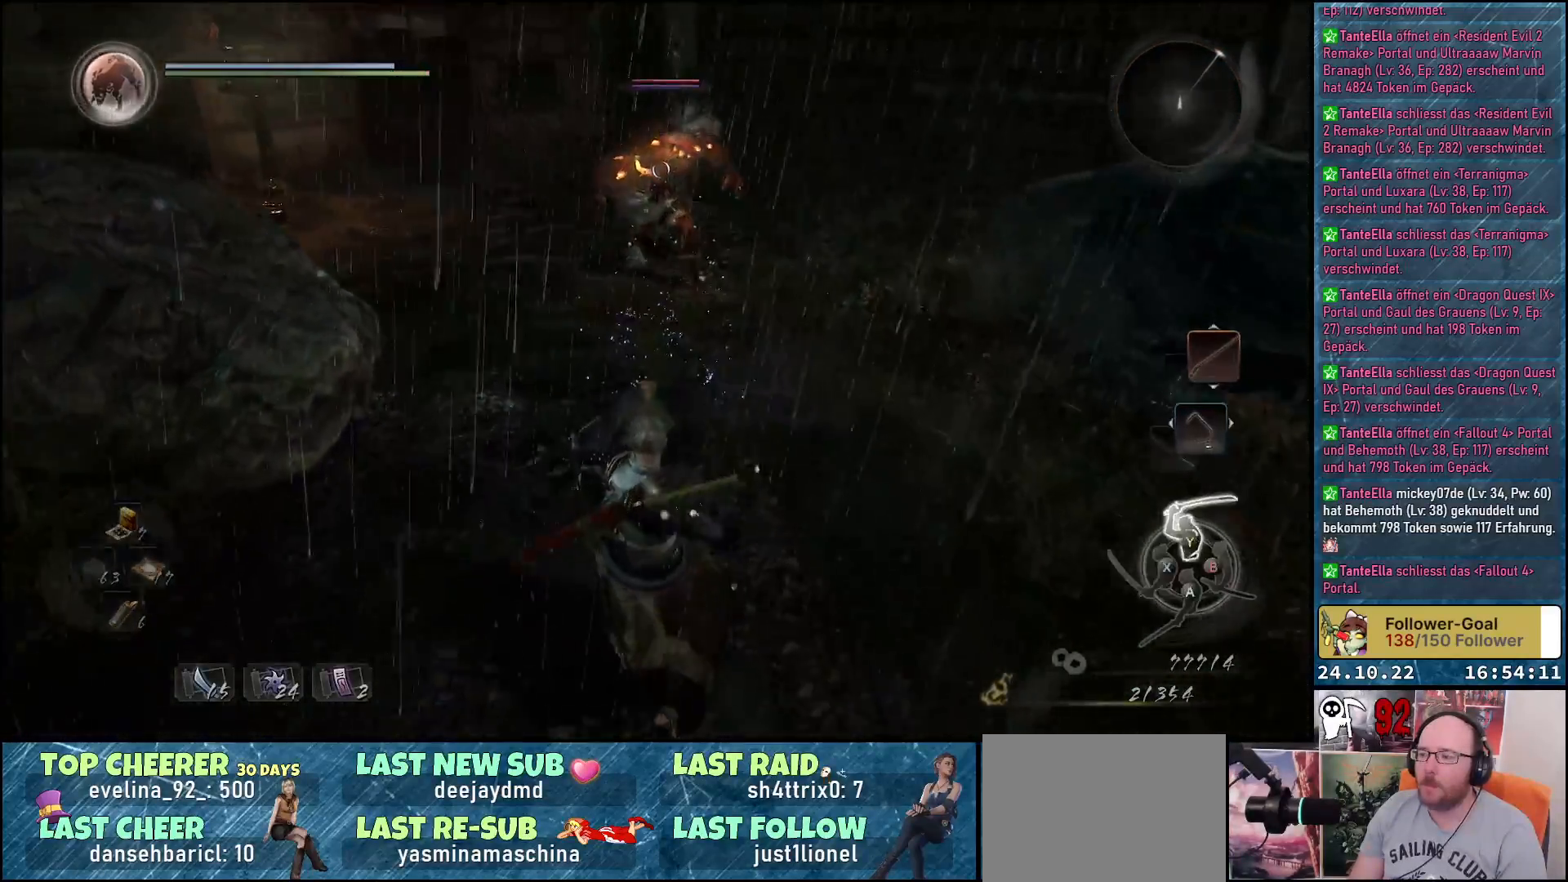
{"buttons": ["Y"], "left_stick": "center", "right_stick": "center", "events": [[133, "R1", "up"], [367, "left_stick", "center"], [483, "Y", "down"]]}
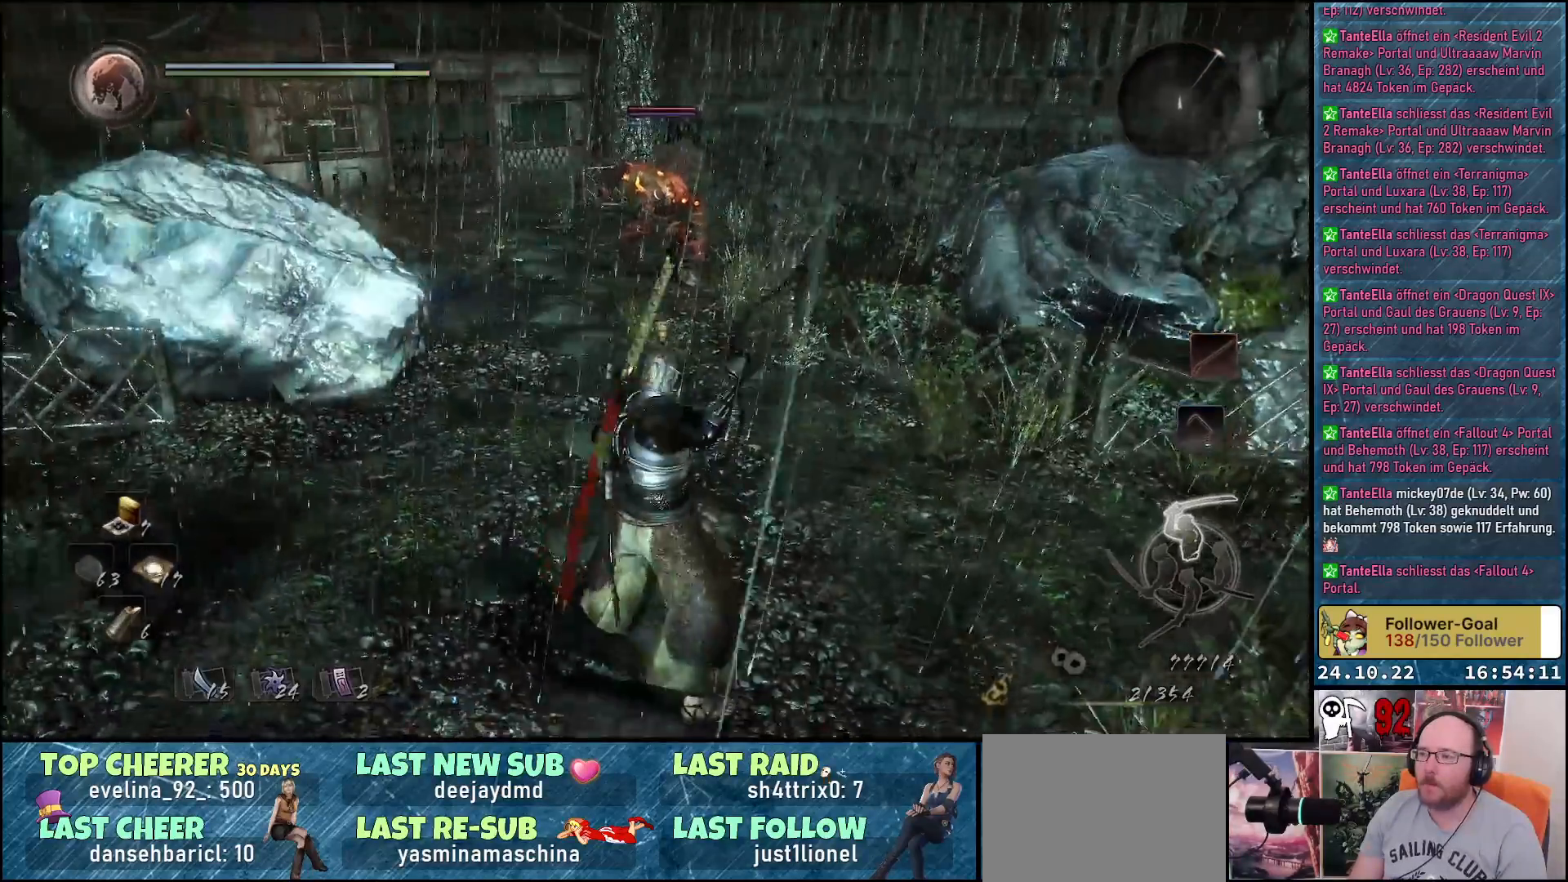
{"buttons": [], "left_stick": "center", "right_stick": "center", "events": [[100, "Y", "up"]]}
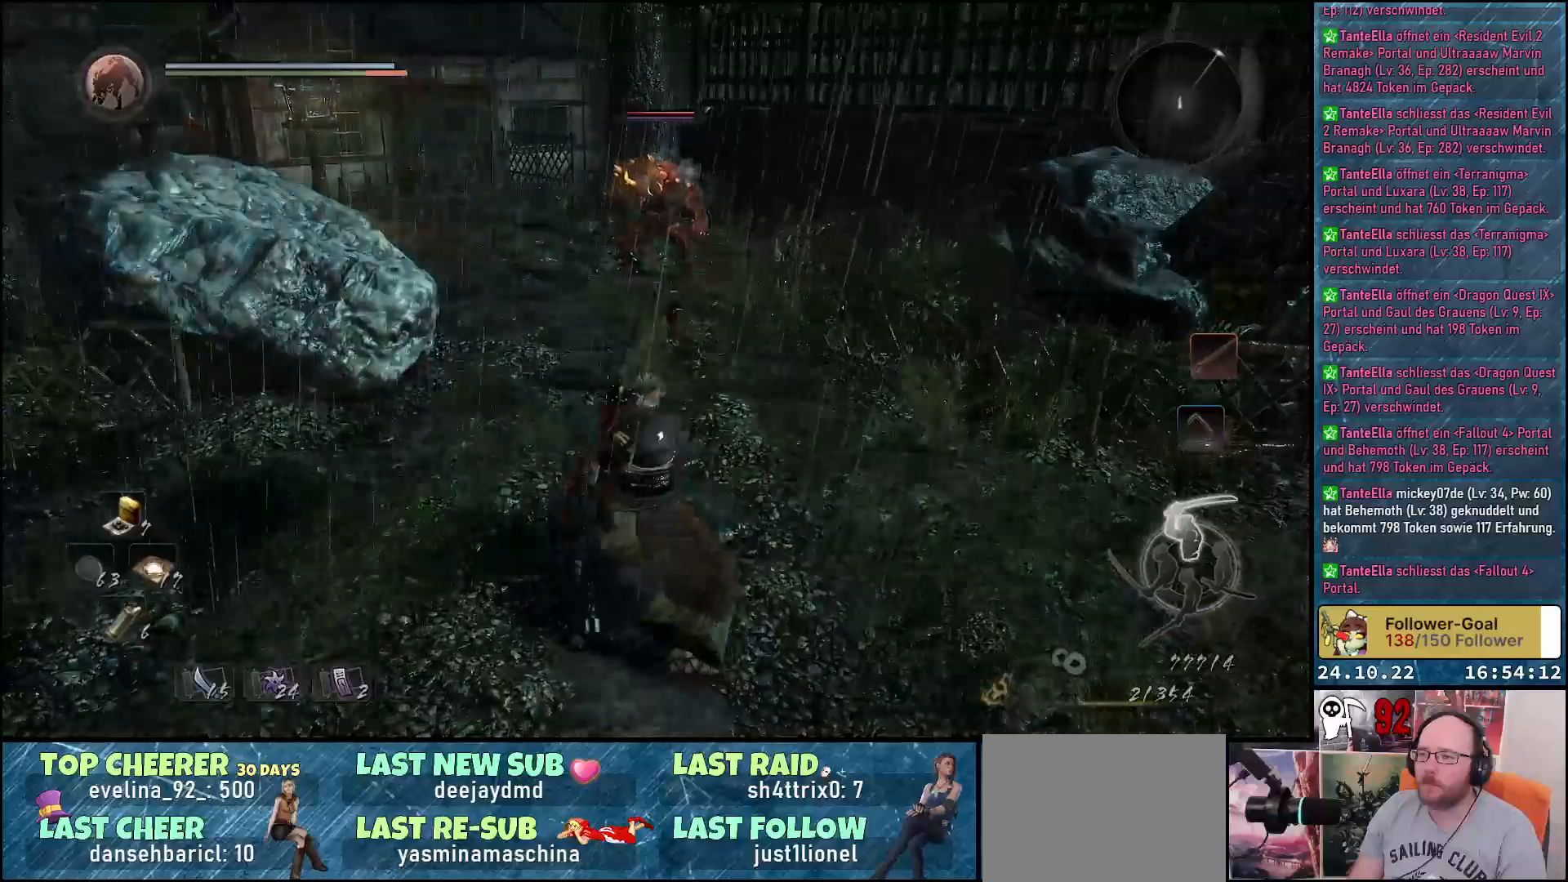
{"buttons": [], "left_stick": "center", "right_stick": "center", "events": []}
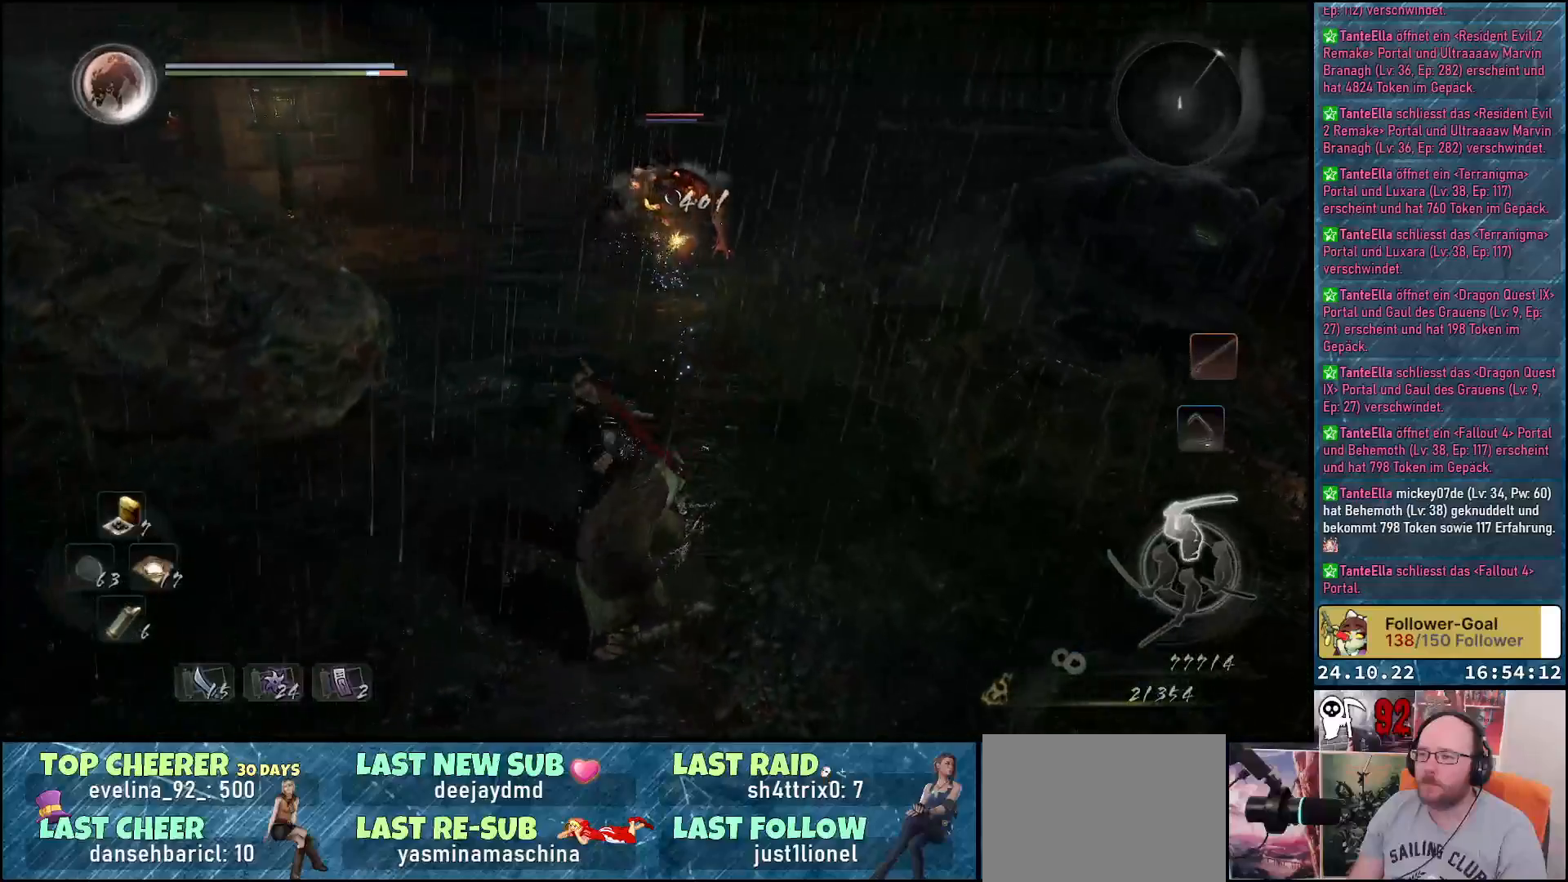
{"buttons": [], "left_stick": "center", "right_stick": "center", "events": [[267, "left_stick", "down"], [500, "left_stick", "center"]]}
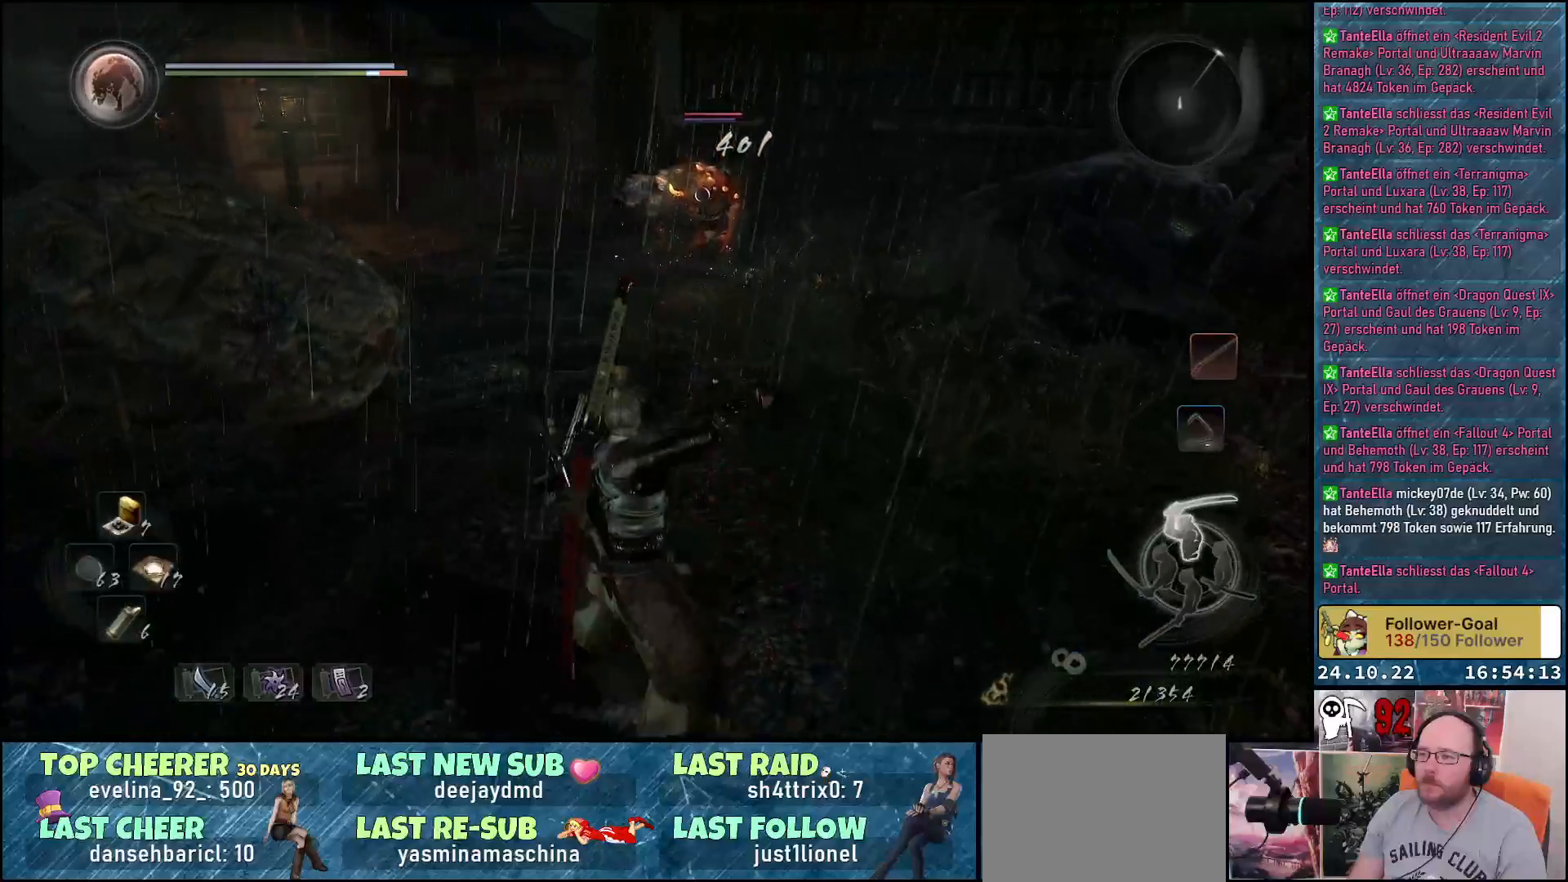
{"buttons": [], "left_stick": "up-left", "right_stick": "center", "events": [[100, "left_stick", "up"], [350, "left_stick", "up-left"]]}
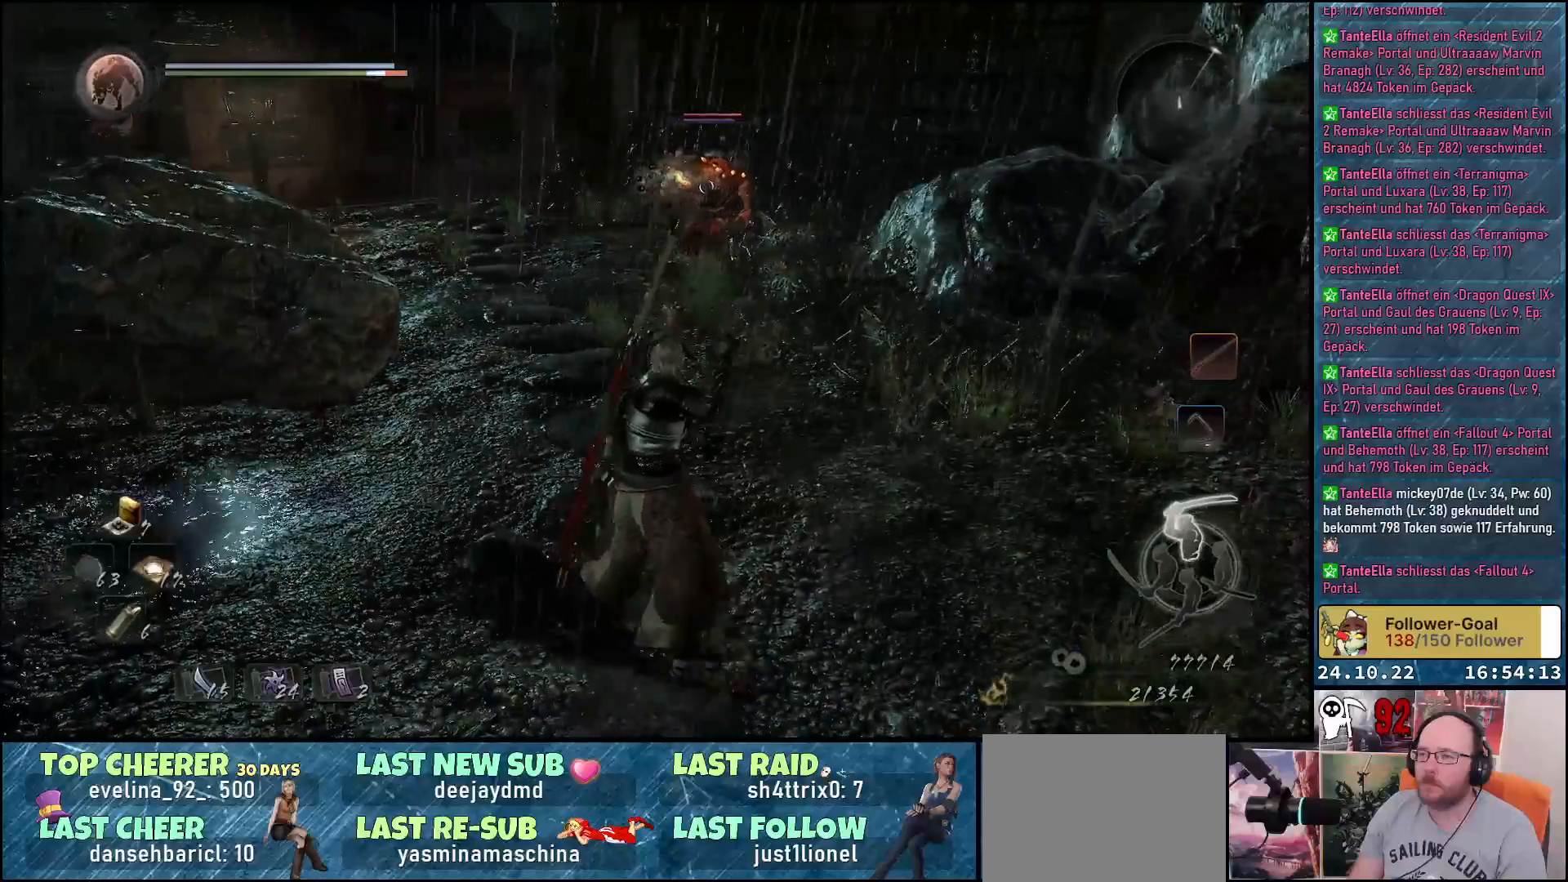
{"buttons": [], "left_stick": "up-left", "right_stick": "center", "events": []}
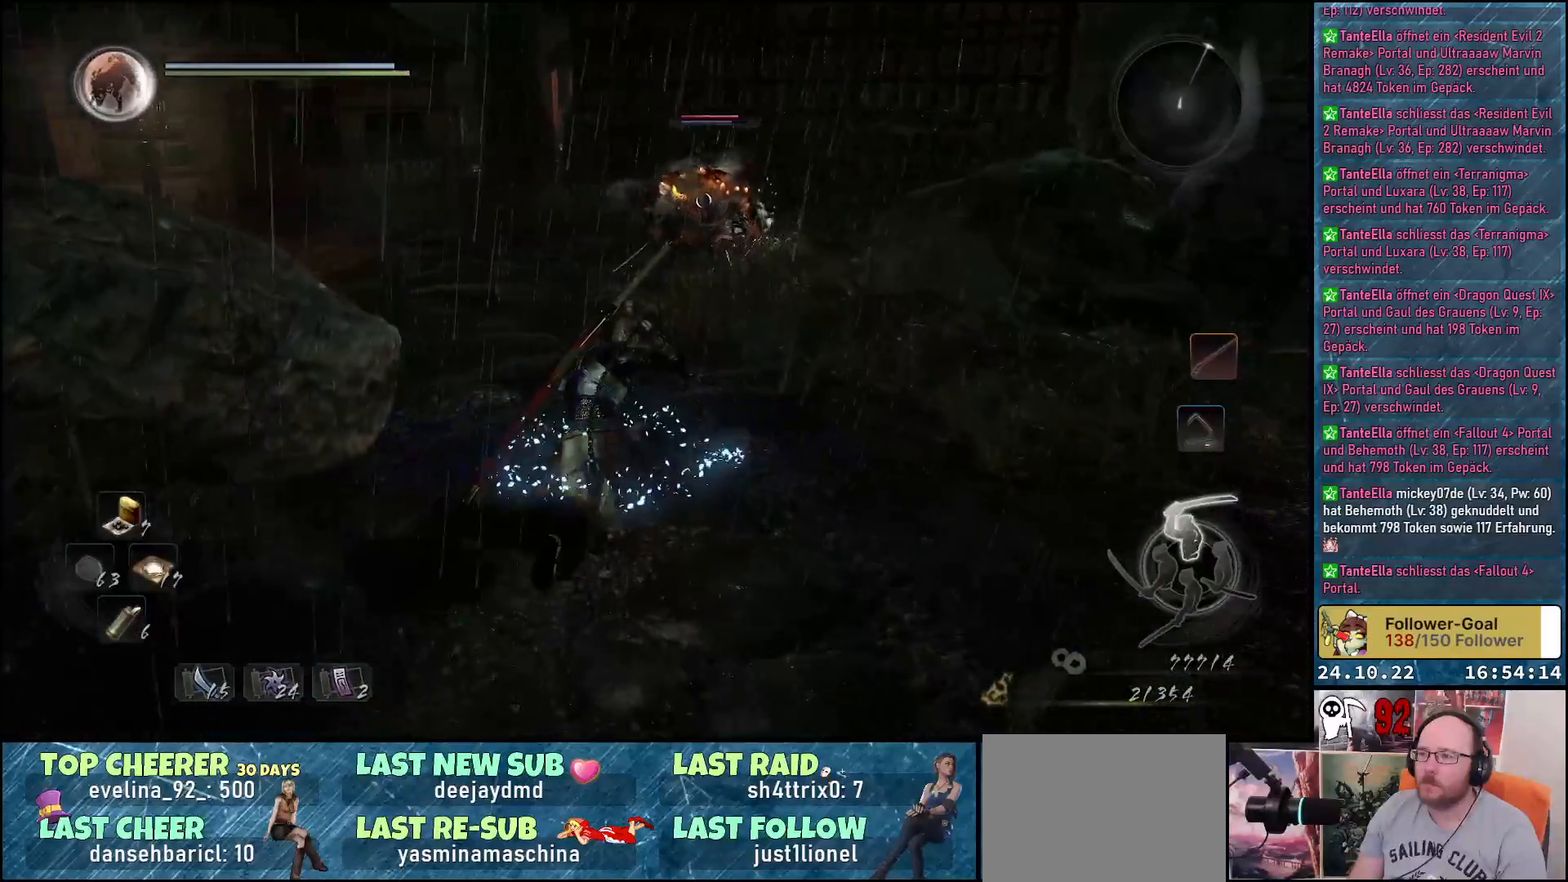
{"buttons": [], "left_stick": "center", "right_stick": "center", "events": [[67, "Y", "down"], [100, "left_stick", "center"], [167, "Y", "up"]]}
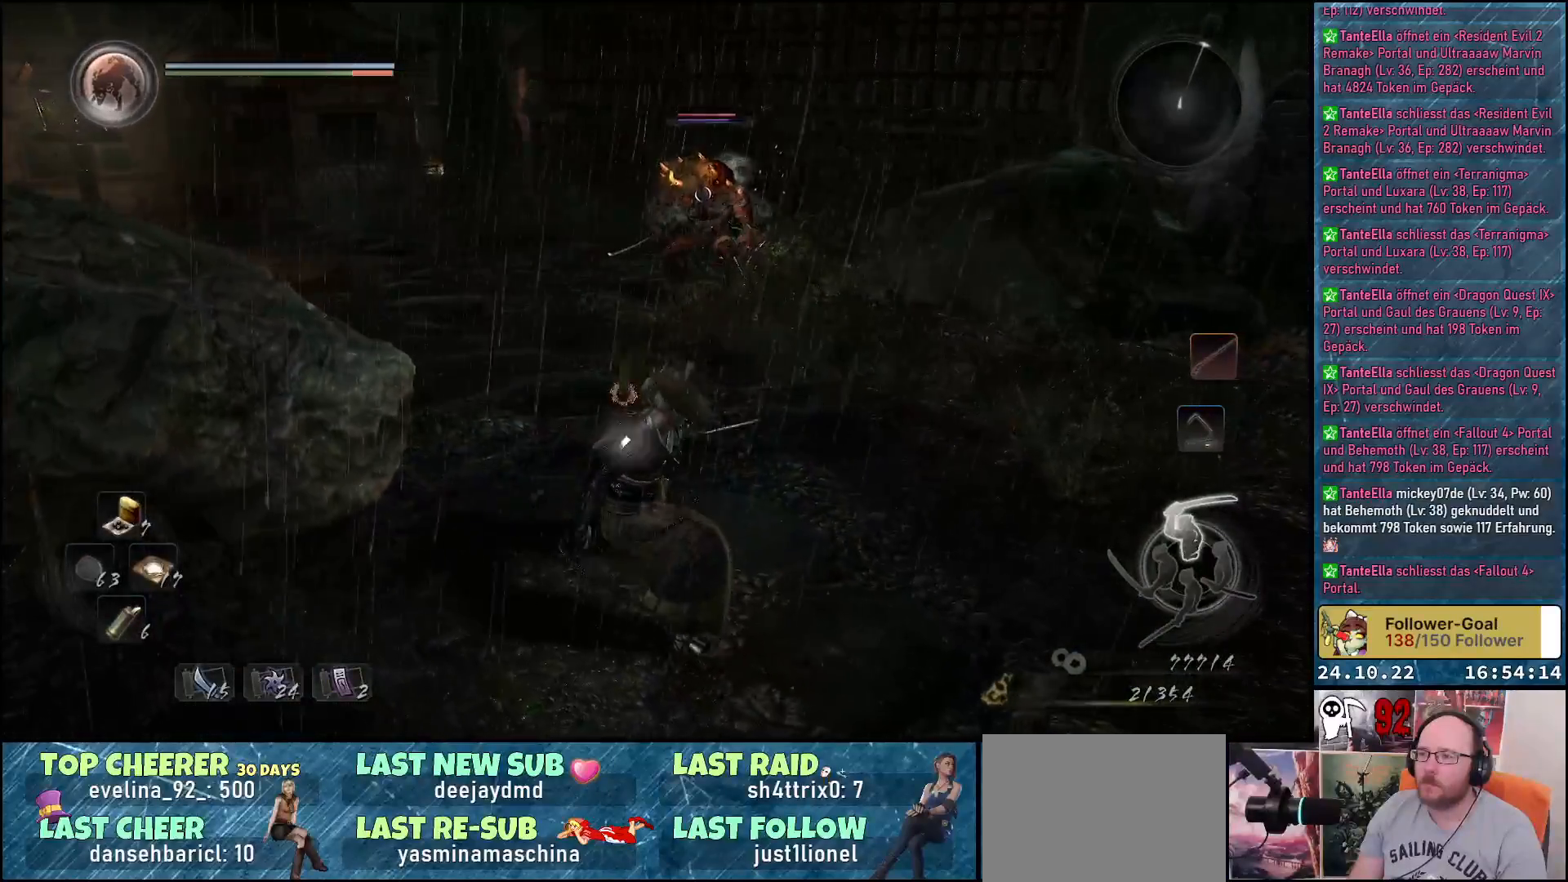
{"buttons": [], "left_stick": "center", "right_stick": "center", "events": []}
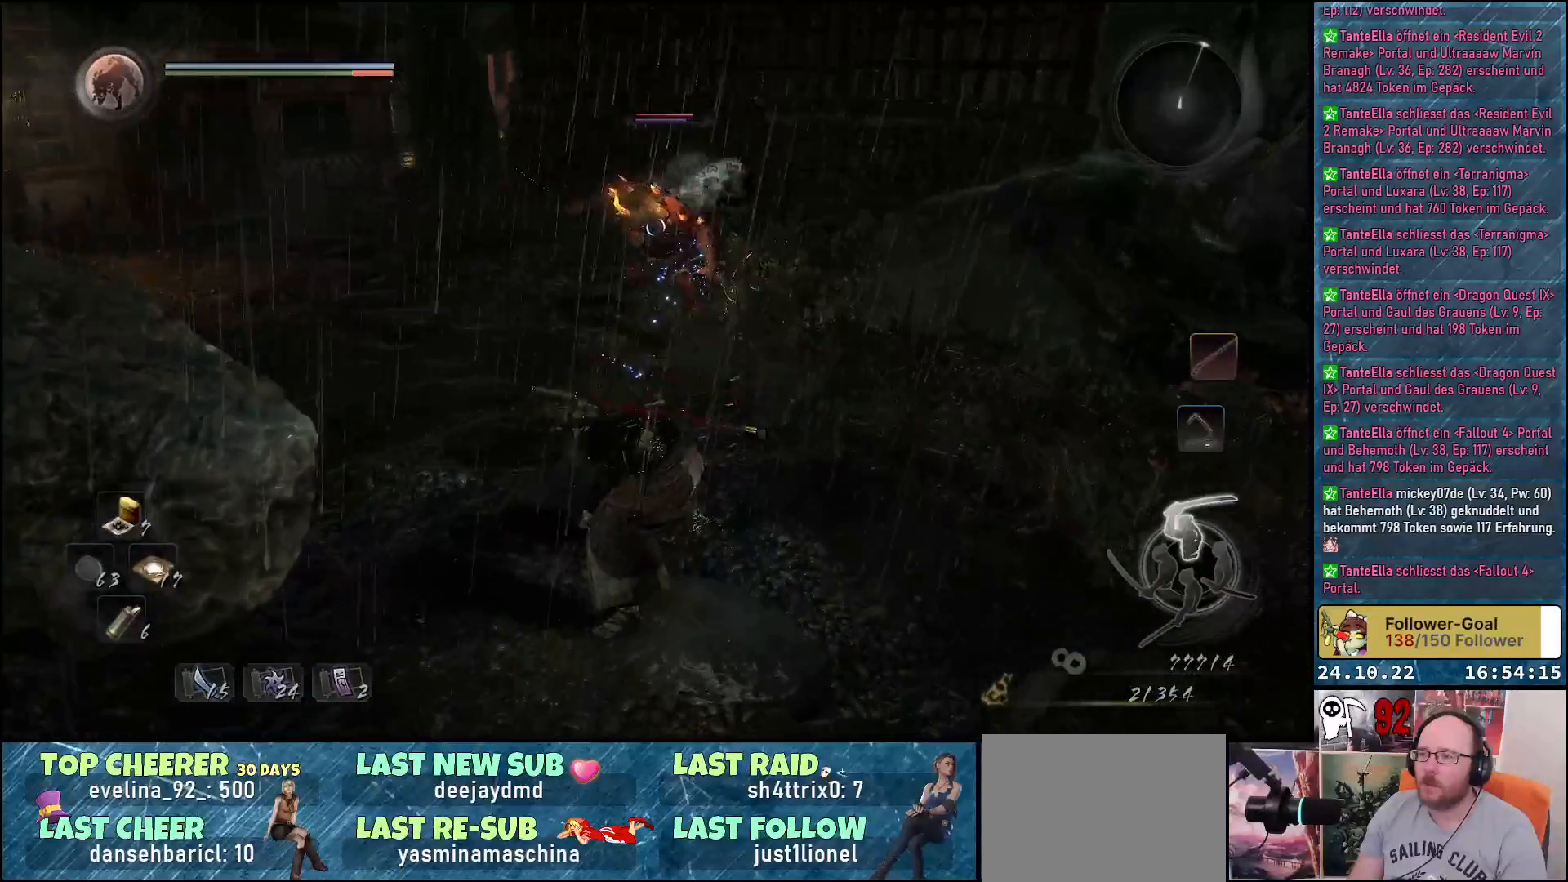
{"buttons": [], "left_stick": "down-right", "right_stick": "center", "events": [[67, "left_stick", "down"], [133, "left_stick", "down-right"]]}
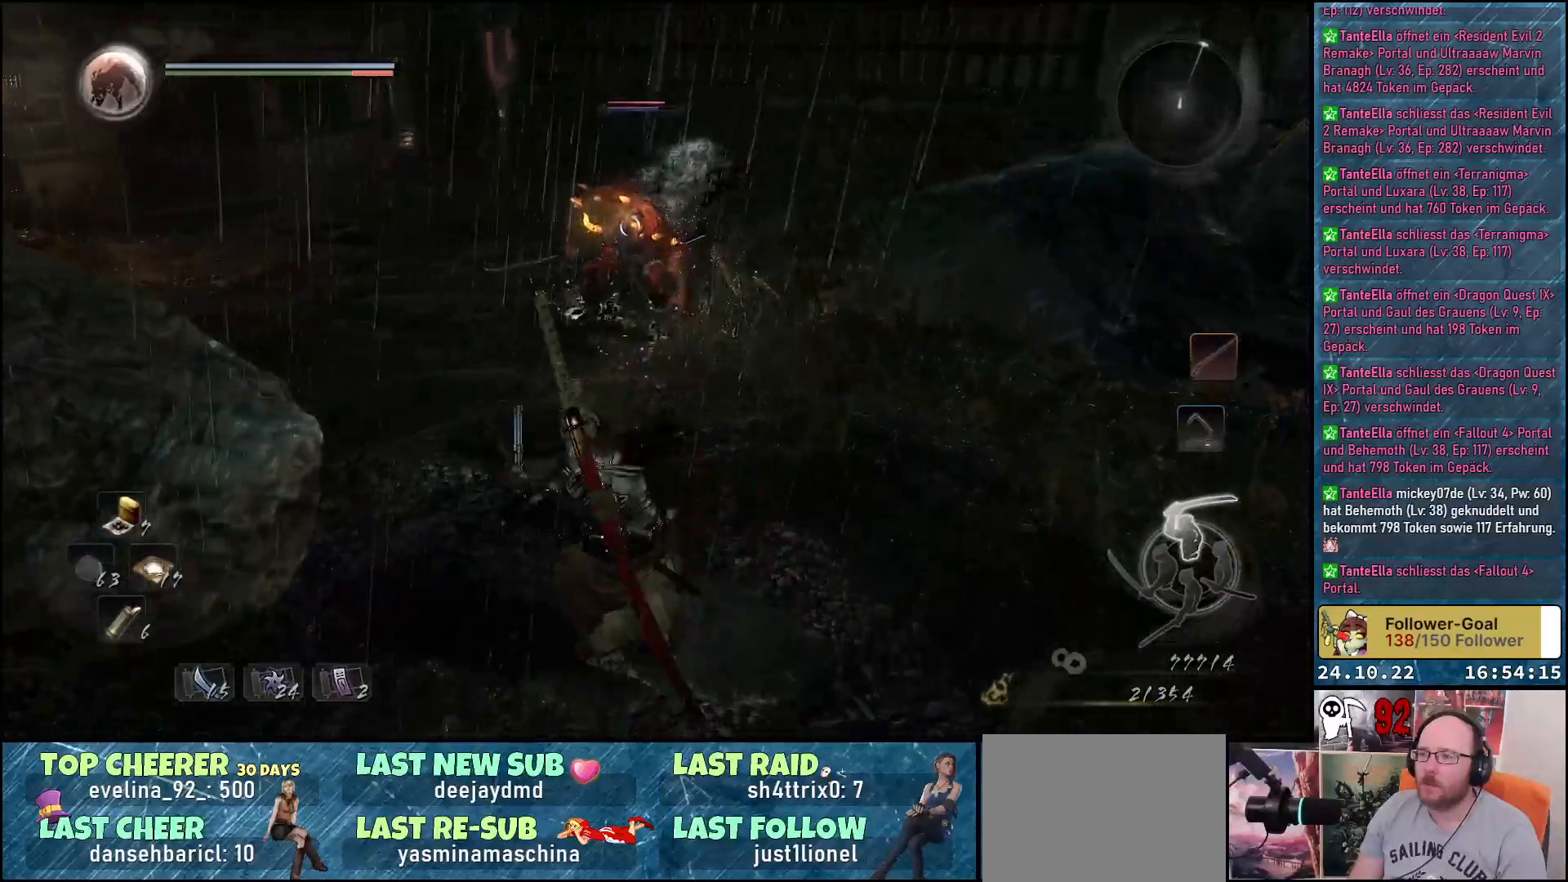
{"buttons": [], "left_stick": "down-right", "right_stick": "center", "events": []}
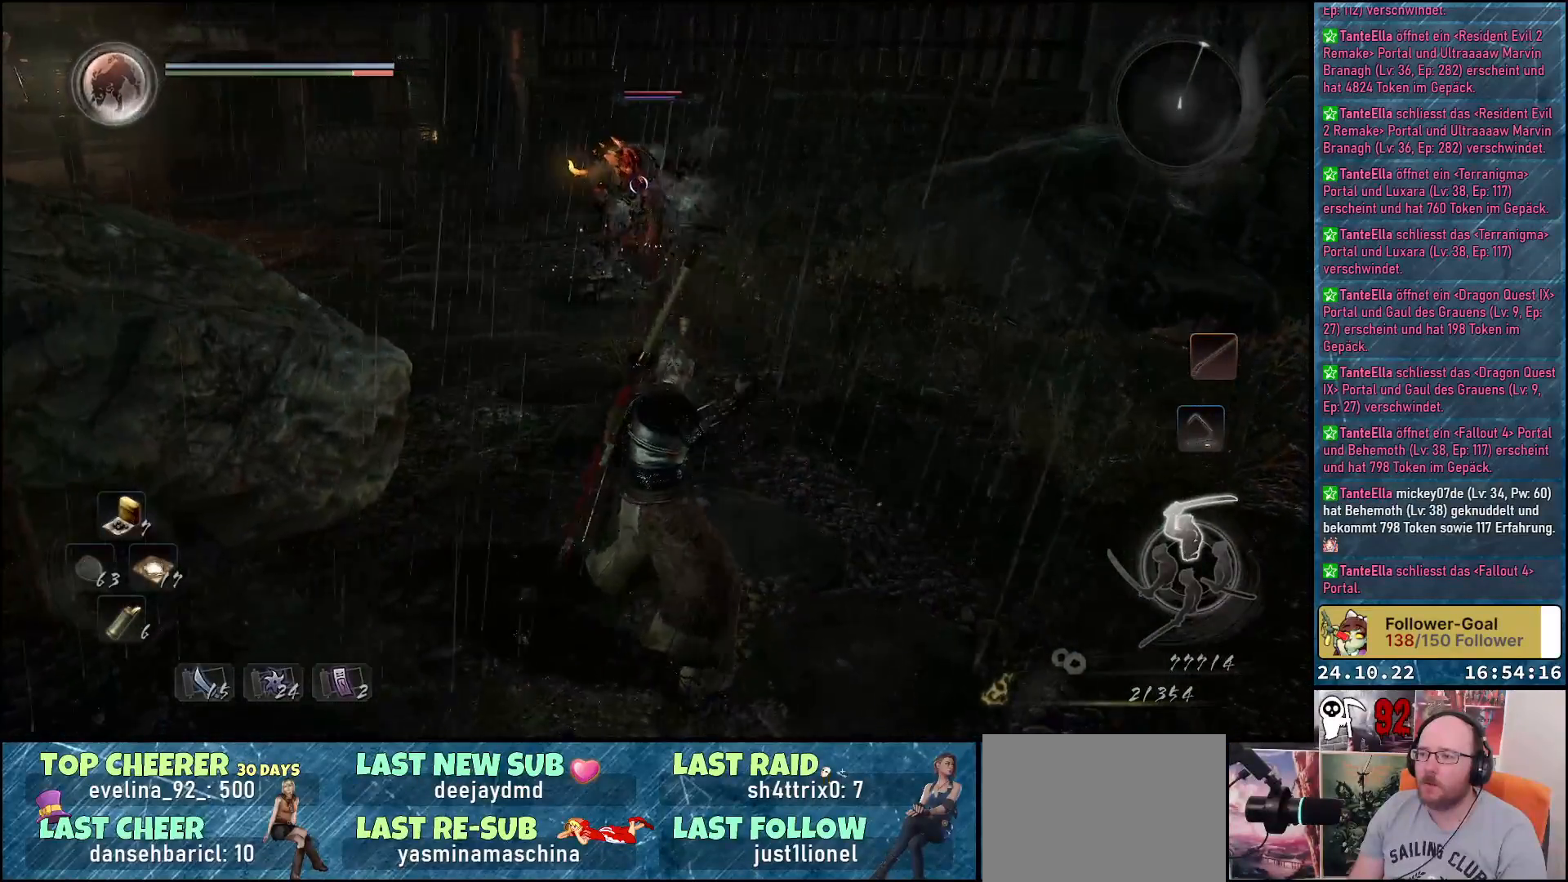
{"buttons": [], "left_stick": "right", "right_stick": "center", "events": [[367, "left_stick", "right"]]}
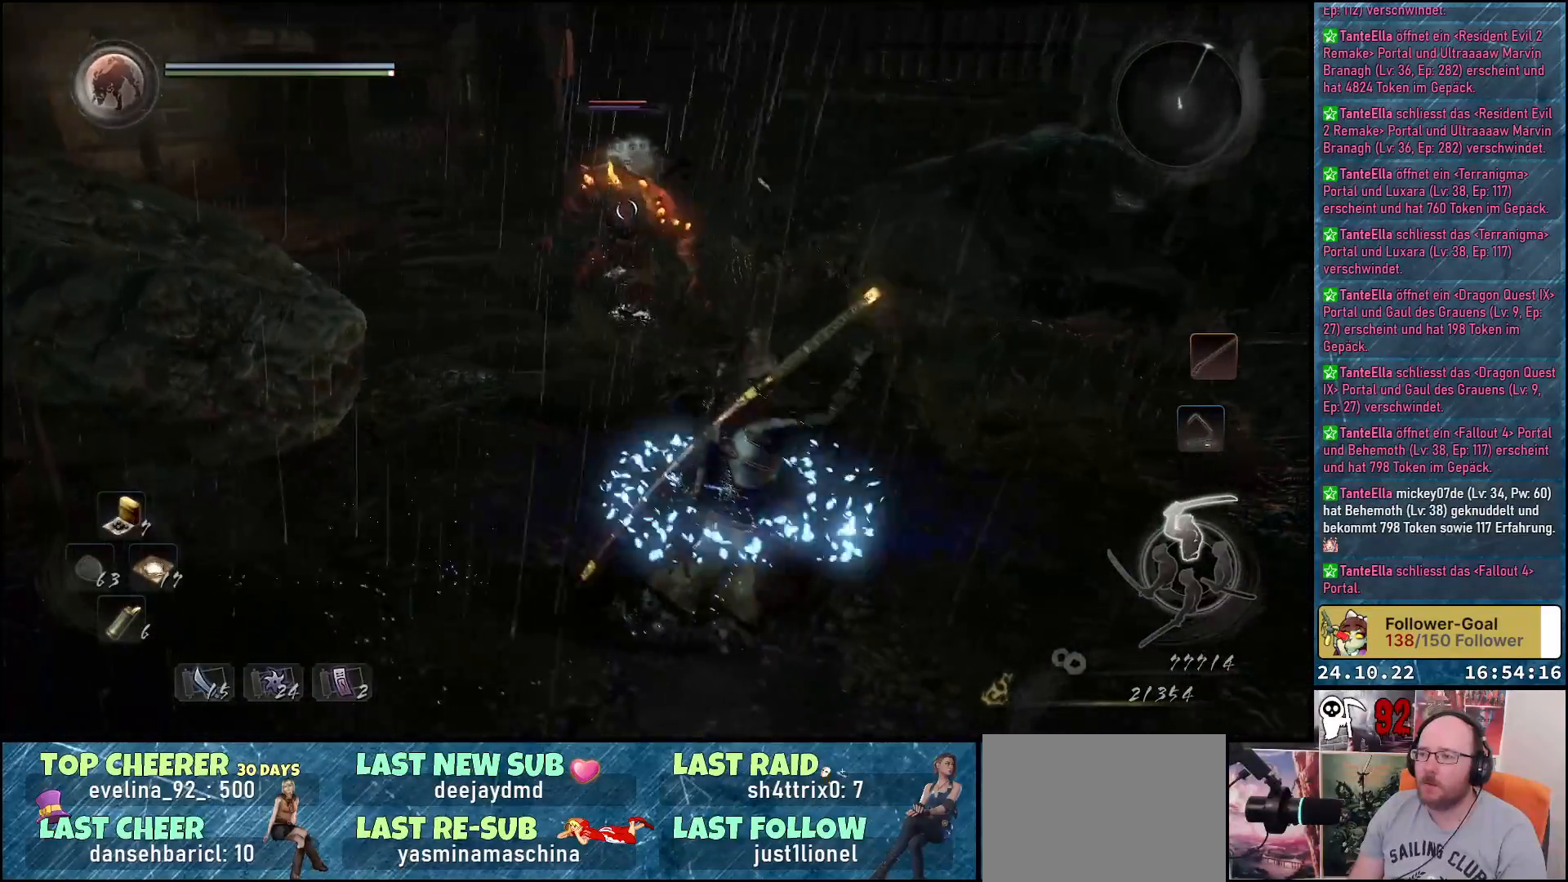
{"buttons": [], "left_stick": "down-left", "right_stick": "center", "events": [[67, "left_stick", "down-right"], [217, "left_stick", "down"], [417, "left_stick", "down-left"]]}
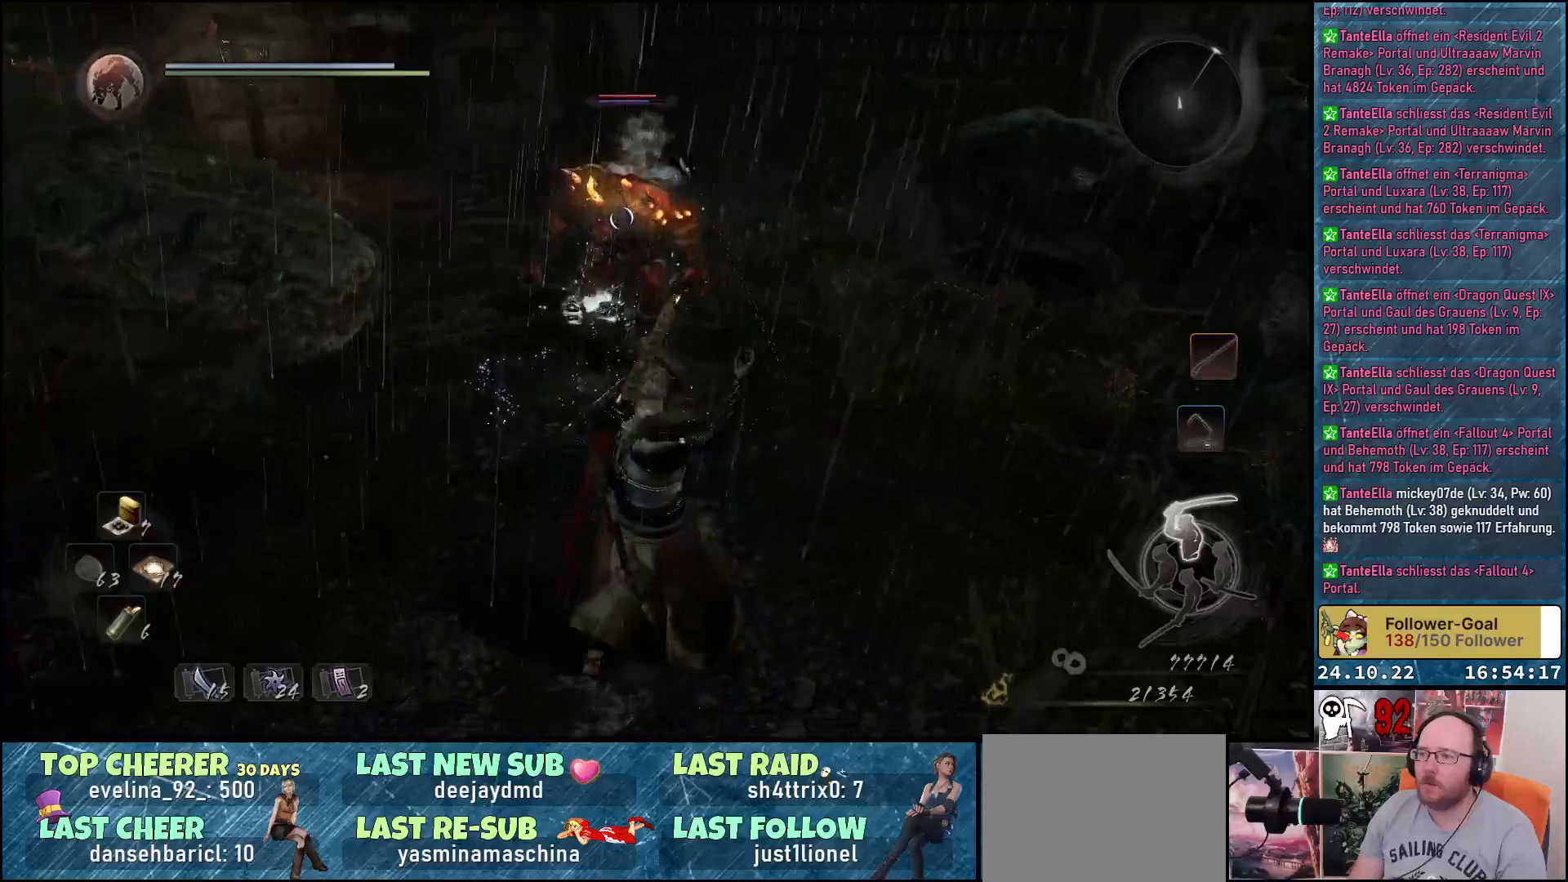
{"buttons": [], "left_stick": "down", "right_stick": "center", "events": [[150, "left_stick", "down"]]}
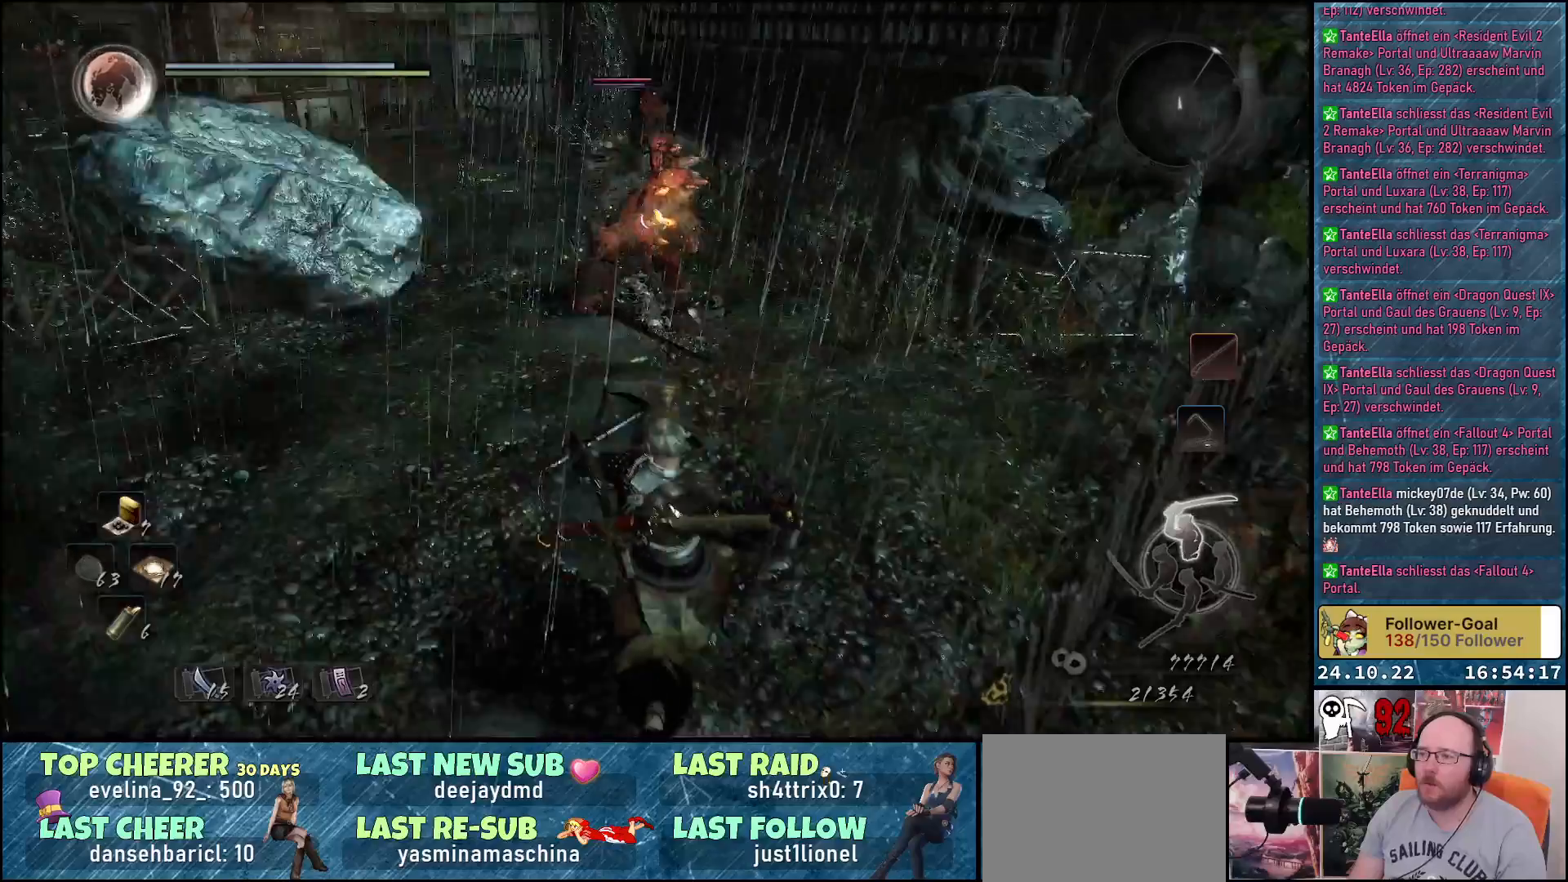
{"buttons": [], "left_stick": "center", "right_stick": "center", "events": [[300, "left_stick", "center"], [333, "Y", "down"], [483, "Y", "up"]]}
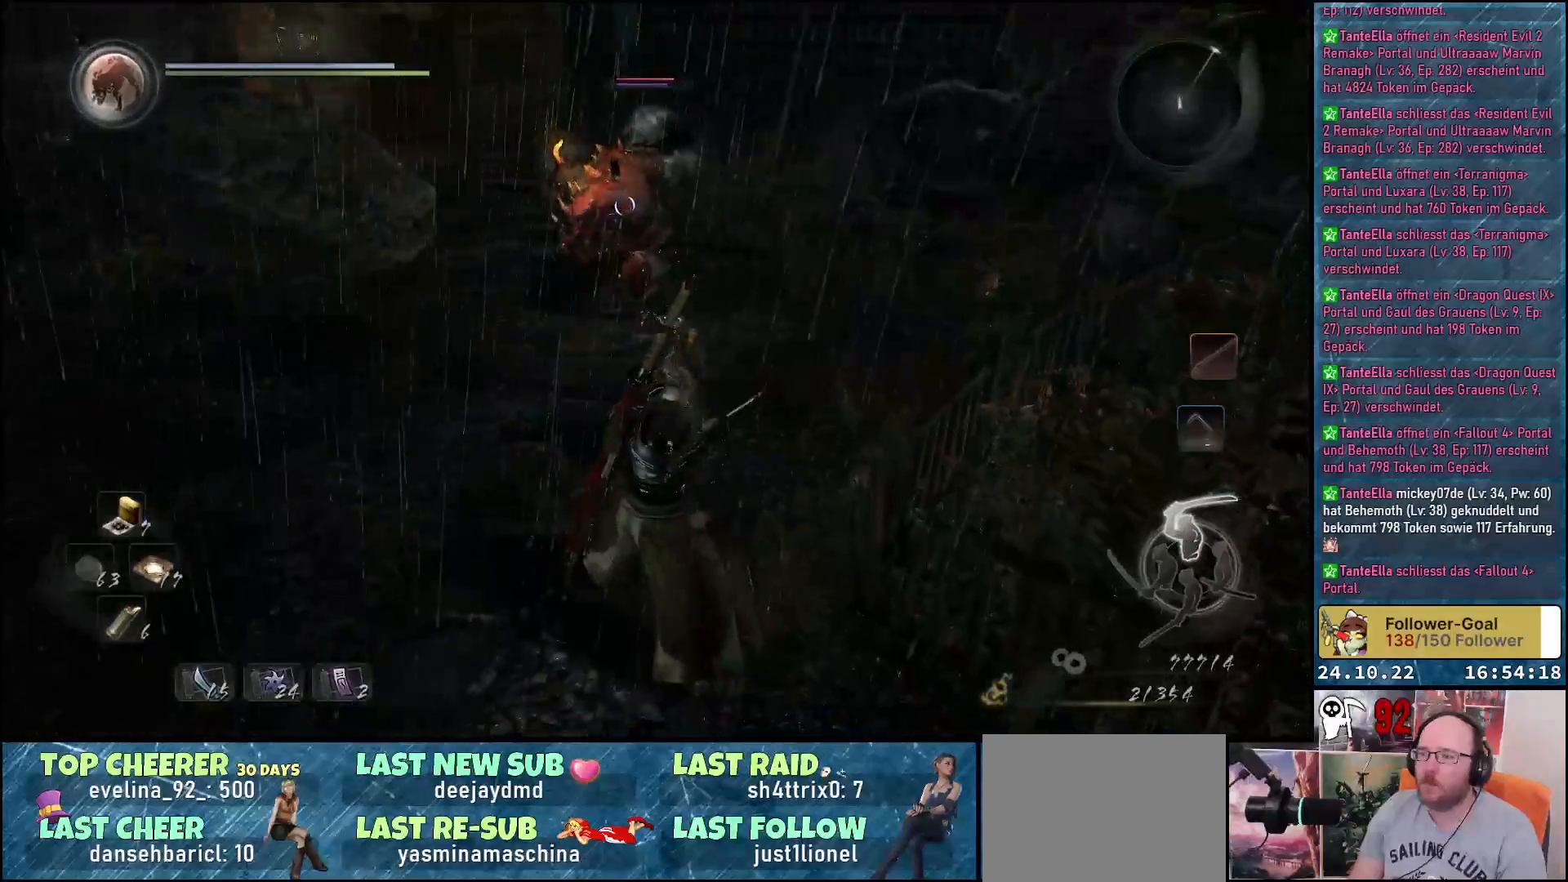
{"buttons": [], "left_stick": "center", "right_stick": "center", "events": []}
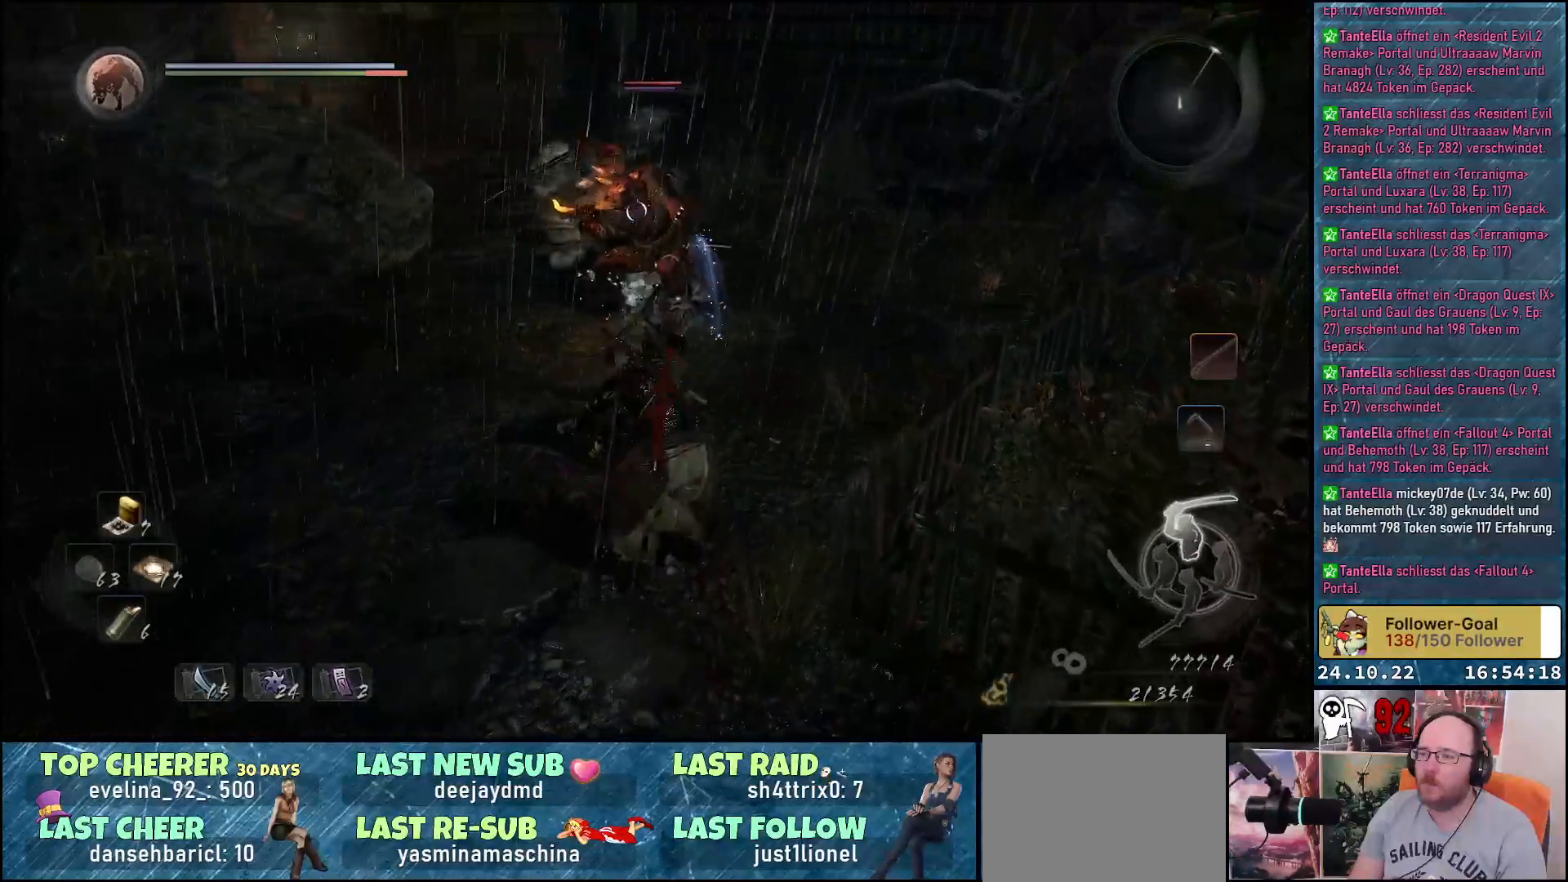
{"buttons": [], "left_stick": "down", "right_stick": "center", "events": [[150, "left_stick", "down"]]}
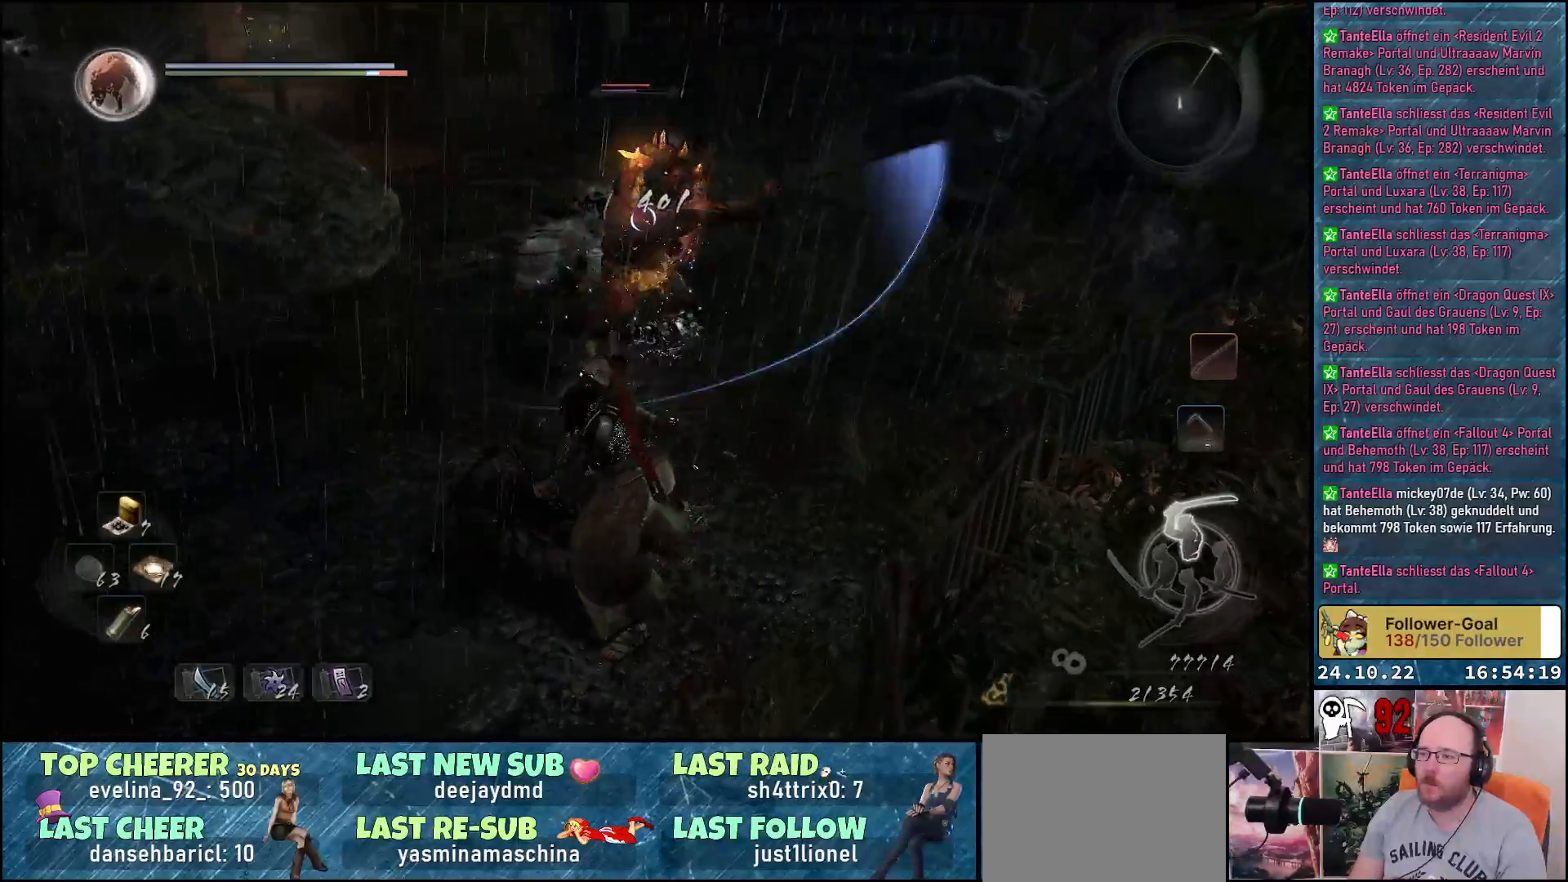
{"buttons": [], "left_stick": "down", "right_stick": "center", "events": [[117, "A", "down"], [200, "A", "up"]]}
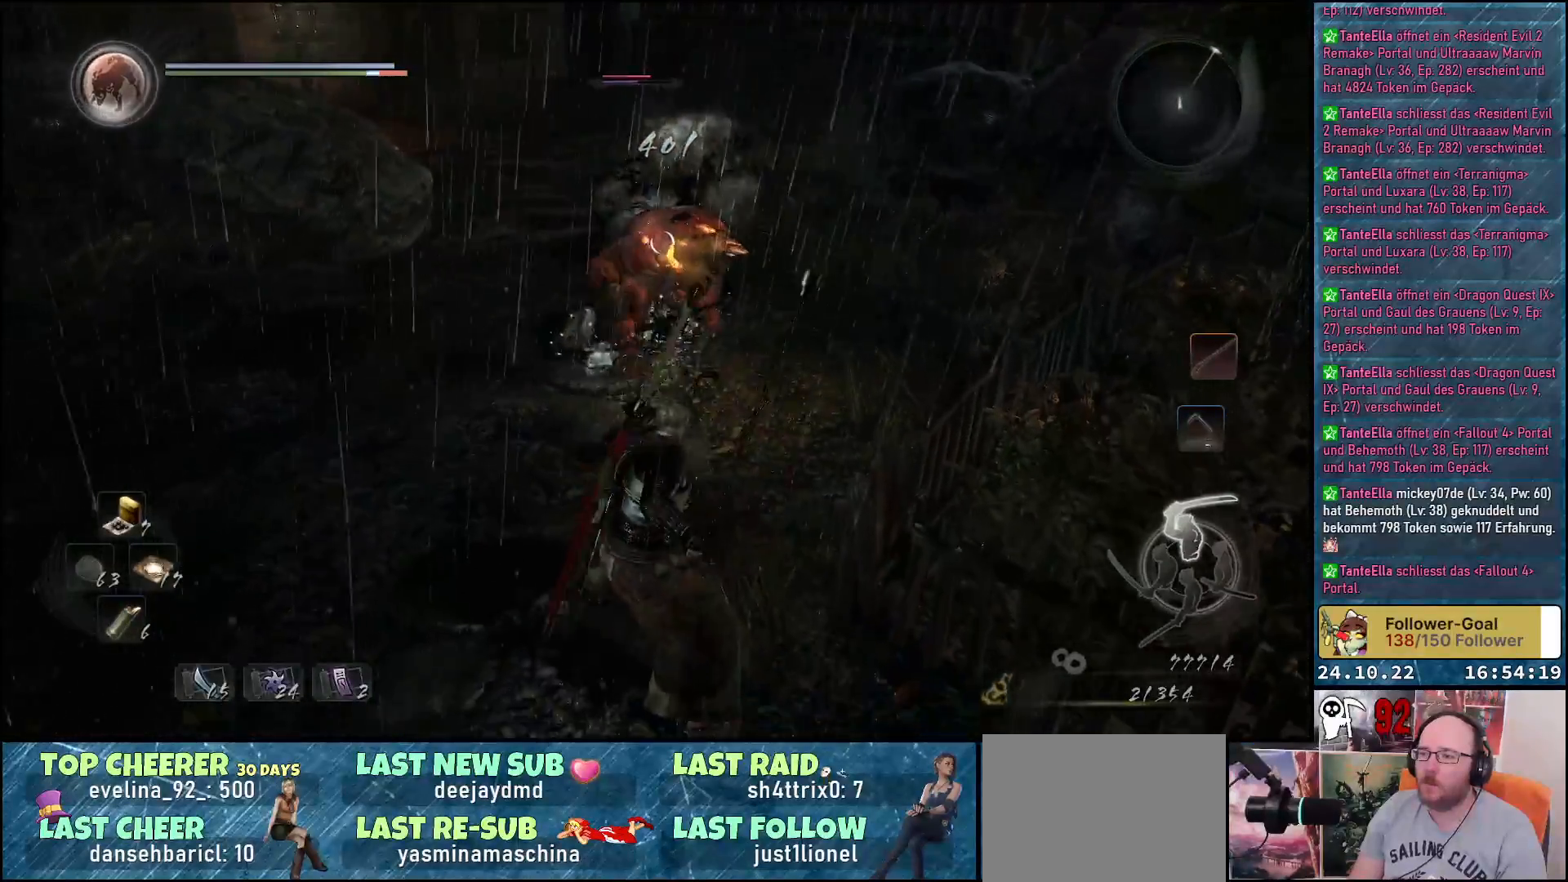
{"buttons": [], "left_stick": "down", "right_stick": "center", "events": []}
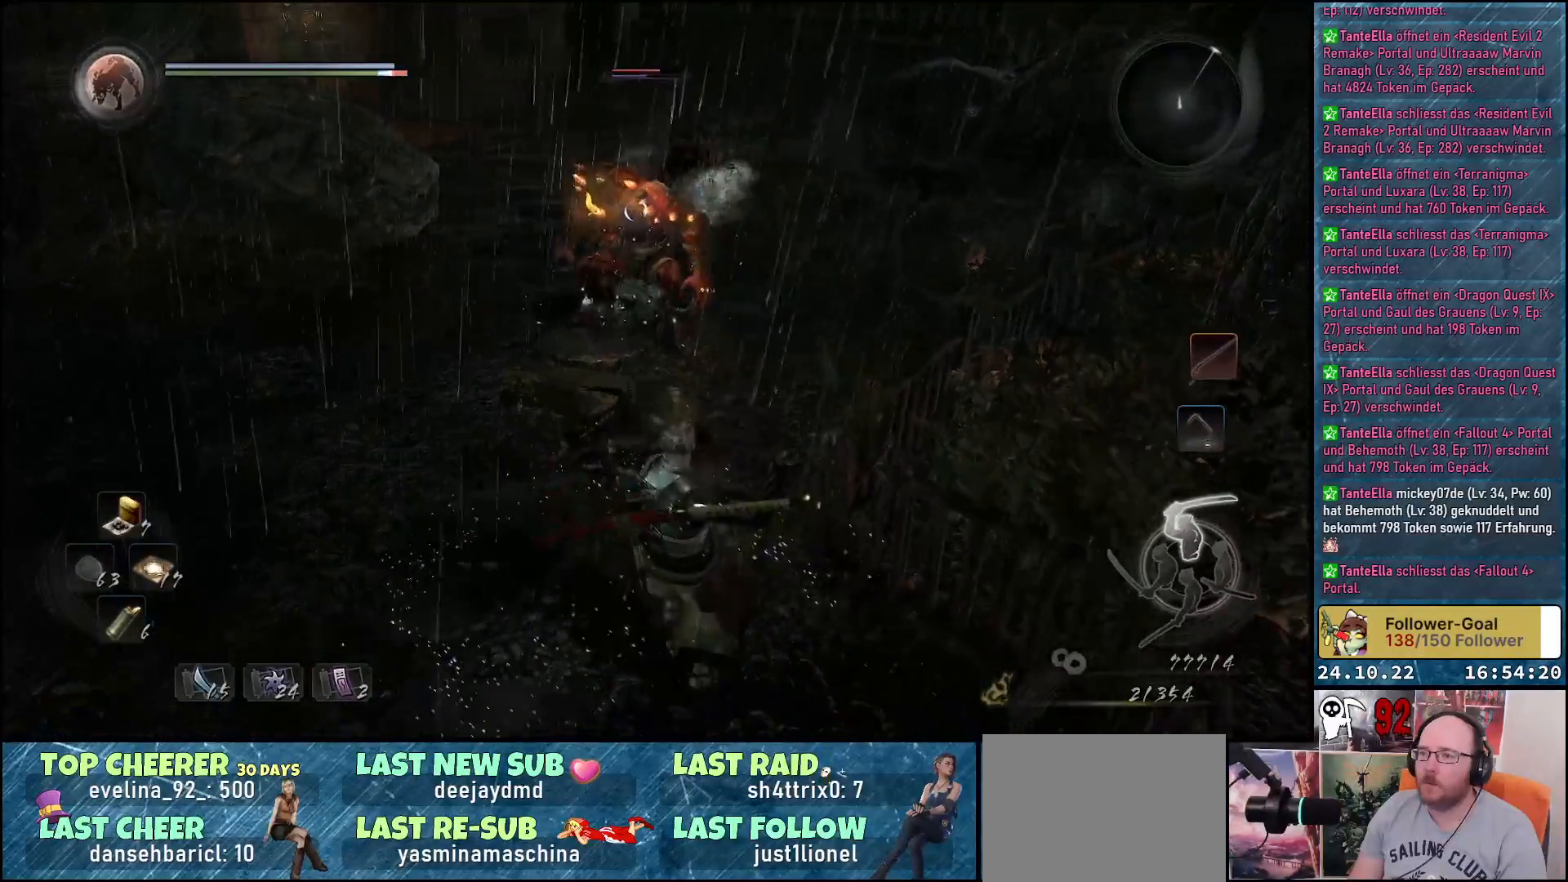
{"buttons": [], "left_stick": "left", "right_stick": "center", "events": [[233, "left_stick", "down-right"], [450, "left_stick", "down-left"], [500, "left_stick", "left"]]}